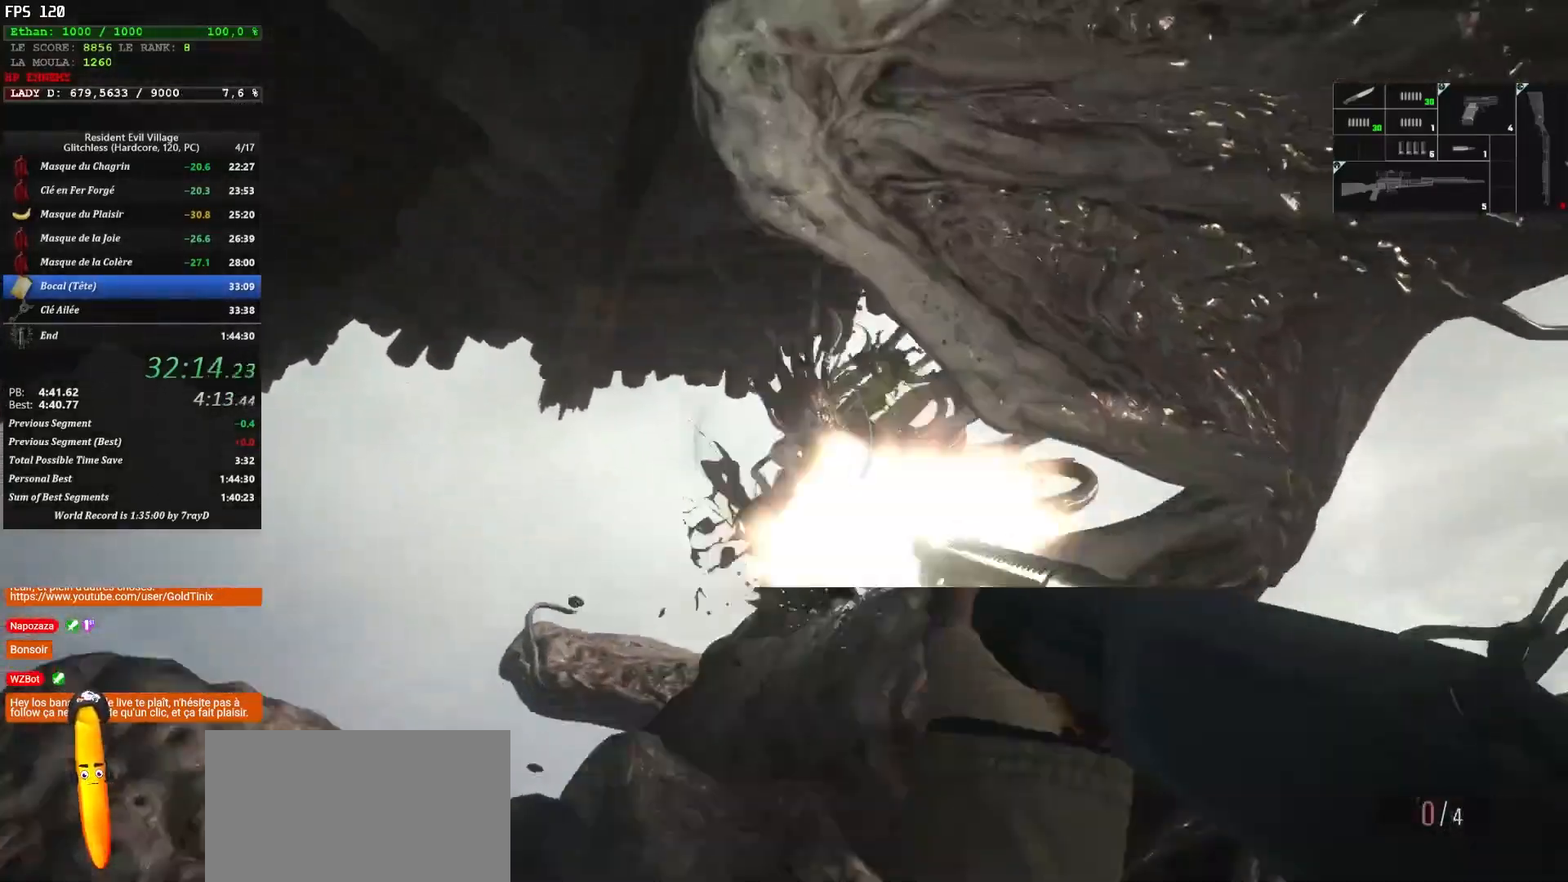
Gameplay with keyboard and mouse; each line is a JSON object with the keys and mouse buttons held at the frame after it. "events" lists presses ("down") and releases ("up") of "1", "2", "3", "4", "5", "a", "alt", "c", "caps_lock", "ctrl", "d", "e", "escape", "f", "g", "q", "r", "s", "shift", "space", "t", "tab", "v", "w", "x", "z", "mouse_left", "mouse_wheel" and "mouse_right" between this image and that frame as [ms after this image, input, new state], when the widget could be followed in between. "mouse_left", "mouse_wheel", "mouse_right" = the "left", "wheel", "right" buttons of the "mouse" list. No other keys are recorded. "wheel" means that the mouse wheel is clicked or scrolled. "mouse_move" is the direction in which the mouse moves at that frame (one of eight, or "still"), when it could be read.
{"keys": ["d"], "mouse": ["left"], "mouse_move": "still", "events": [[17, "mouse_left", "up"], [83, "mouse_left", "down"], [167, "mouse_left", "up"], [233, "mouse_left", "down"], [250, "mouse_left", "up"], [300, "mouse_left", "down"], [350, "d", "down"], [417, "mouse_left", "up"], [450, "mouse_left", "down"]]}
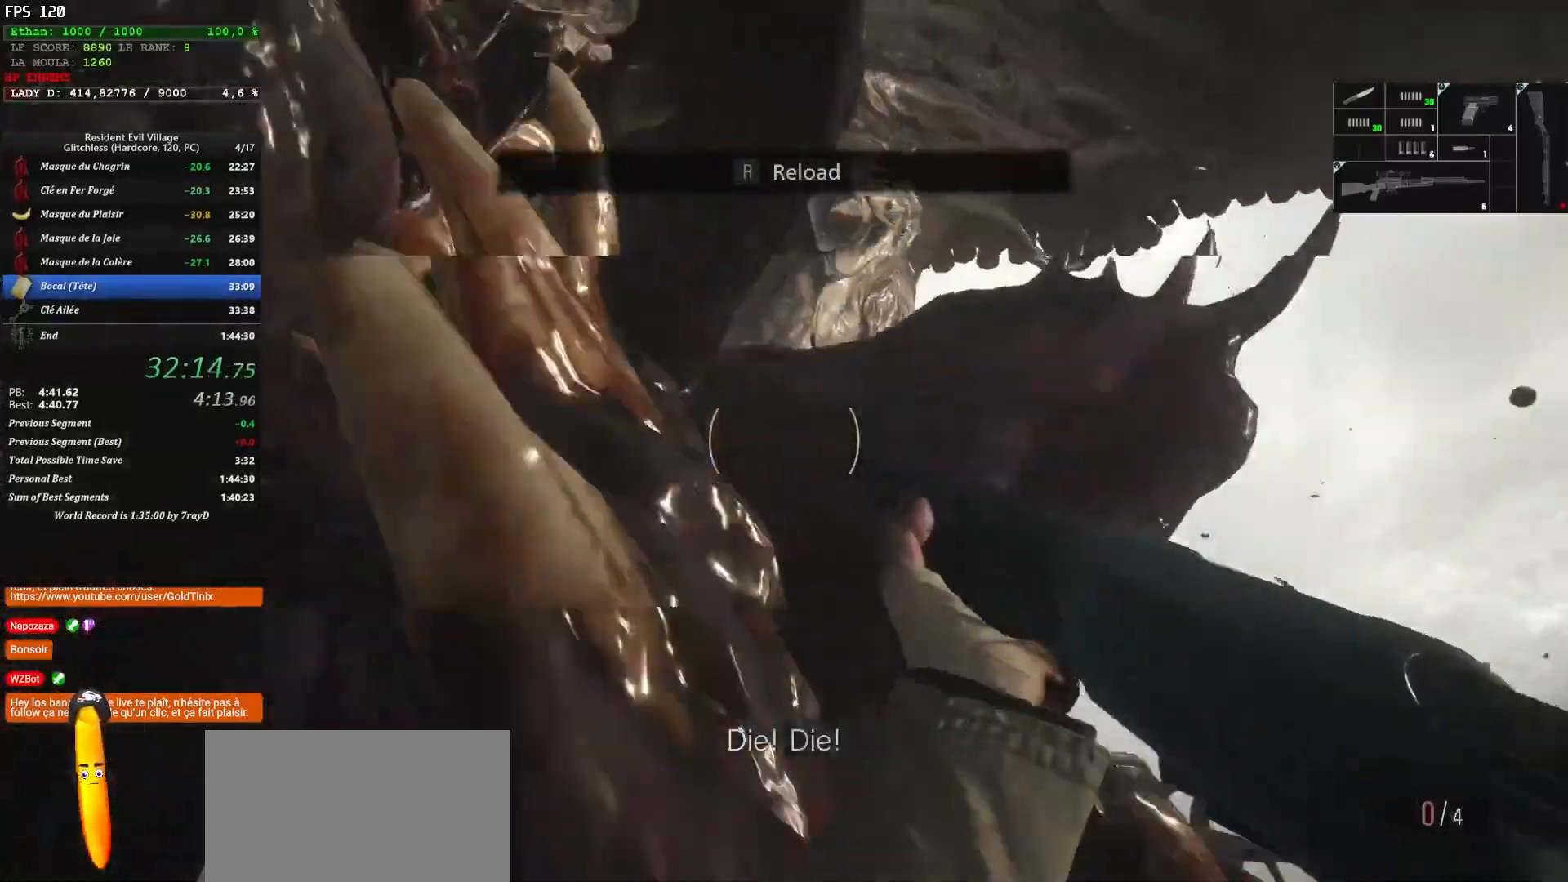
{"keys": ["d", "z"], "mouse": [], "mouse_move": "left", "events": [[50, "mouse_left", "up"], [83, "mouse_left", "down"], [200, "mouse_left", "up"], [233, "mouse_left", "down"], [333, "mouse_left", "up"], [383, "mouse_left", "down"], [433, "z", "down"], [467, "mouse_left", "up"]]}
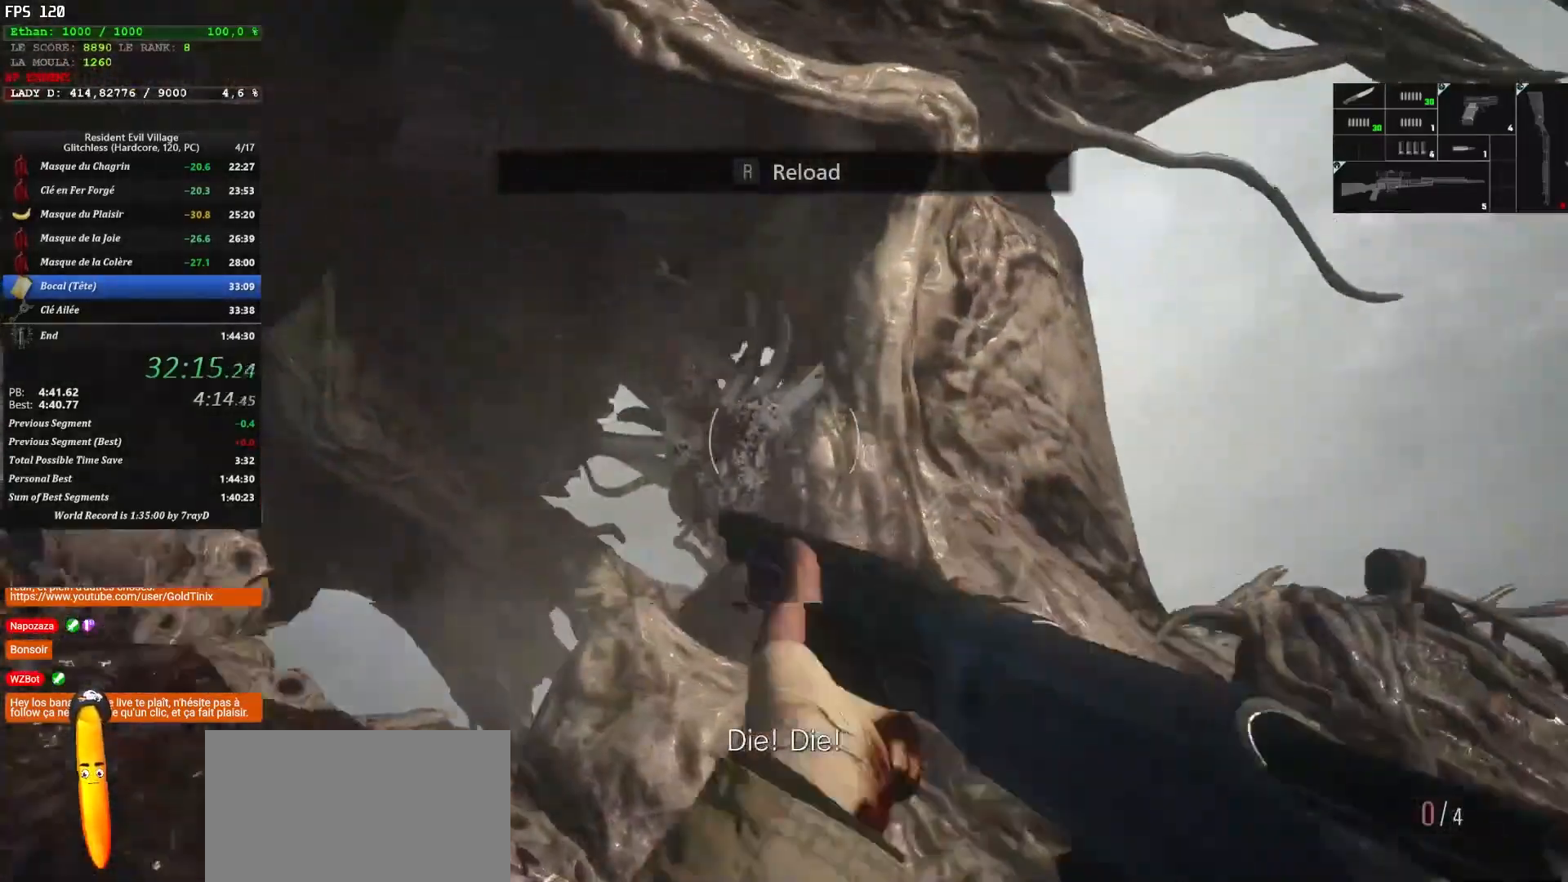
{"keys": ["q", "z"], "mouse": ["left"], "mouse_move": "right", "events": [[33, "mouse_left", "down"], [100, "d", "up"], [100, "mouse_left", "up"], [100, "z", "up"], [167, "mouse_left", "down"], [283, "mouse_left", "up"], [350, "mouse_left", "down"], [400, "z", "down"], [450, "mouse_left", "up"], [500, "mouse_left", "down"], [500, "q", "down"]]}
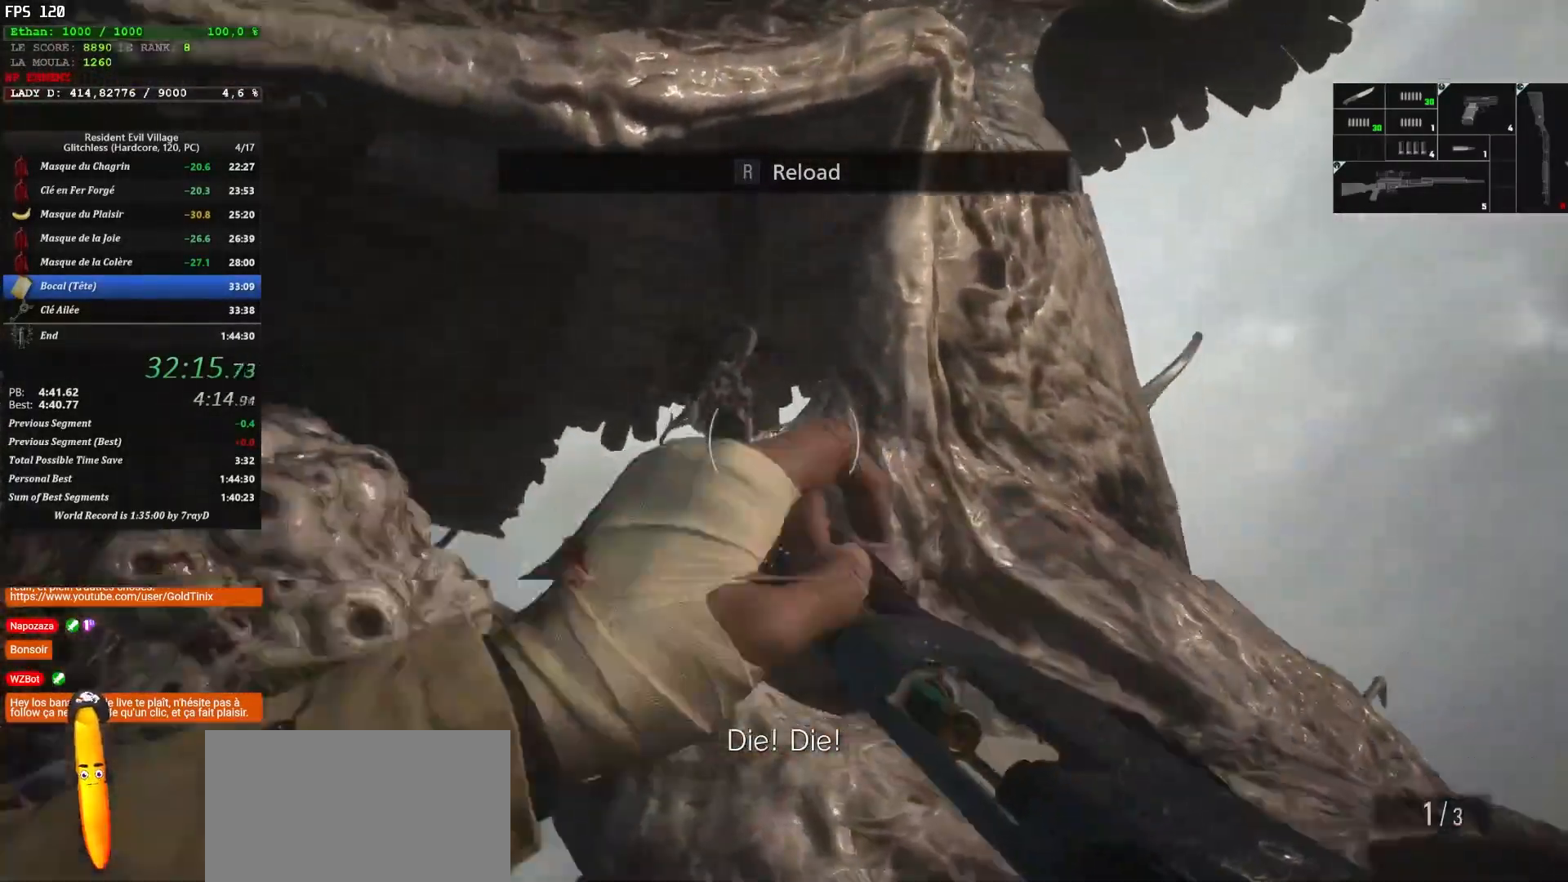
{"keys": ["d"], "mouse": ["left"], "mouse_move": "right", "events": [[100, "mouse_left", "up"], [100, "q", "up"], [133, "mouse_left", "down"], [133, "z", "up"], [217, "mouse_left", "up"], [267, "mouse_left", "down"], [300, "mouse_left", "up"], [350, "mouse_left", "down"], [467, "d", "down"]]}
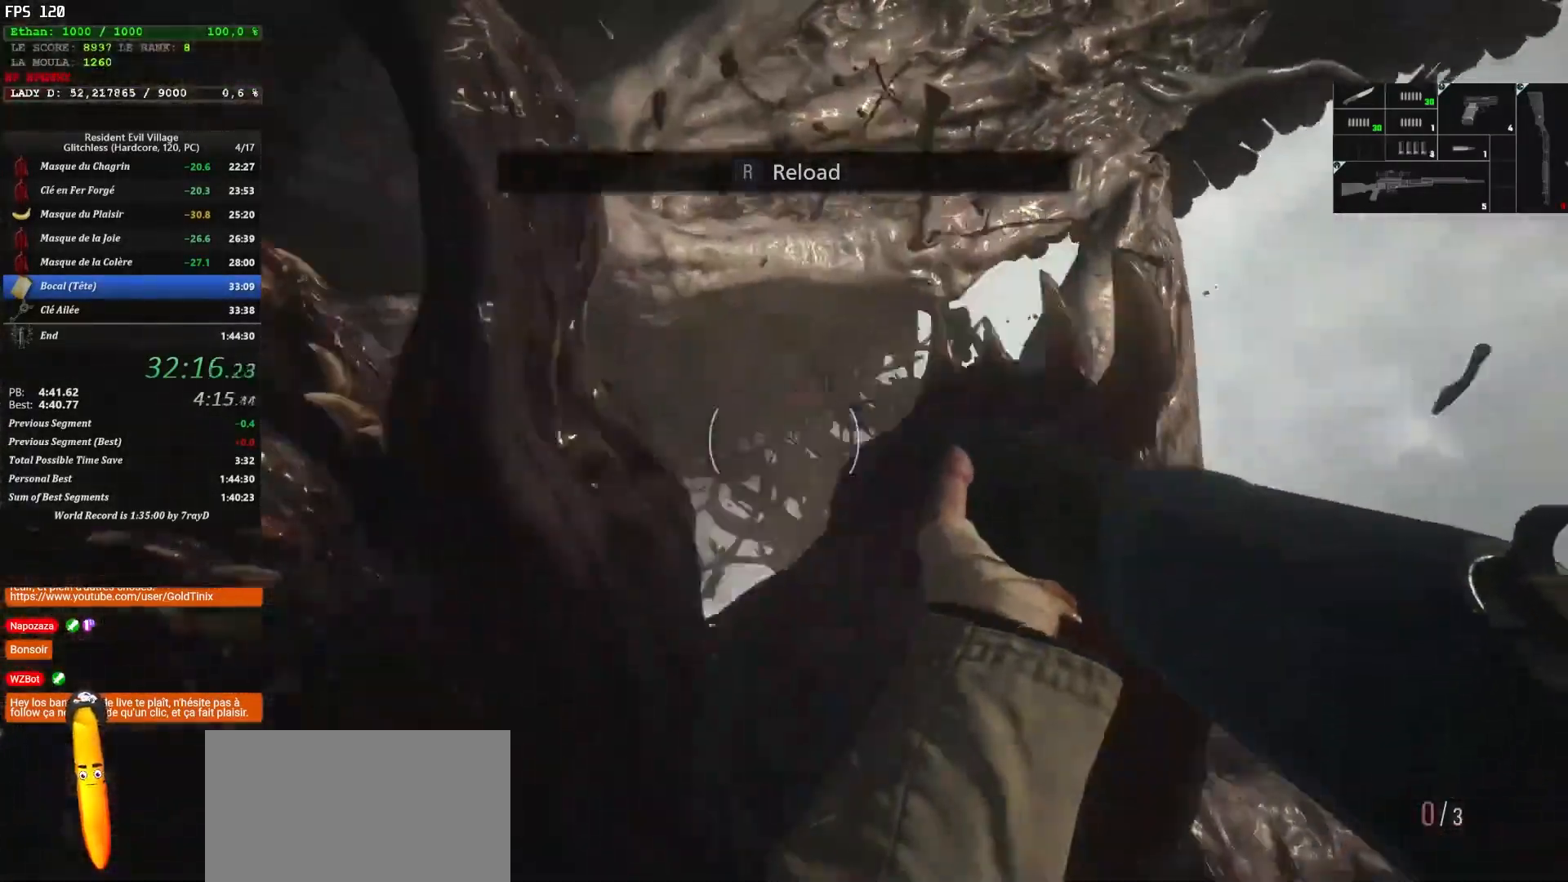
{"keys": ["d"], "mouse": ["left"], "mouse_move": "left", "events": [[400, "mouse_left", "up"], [433, "mouse_left", "down"]]}
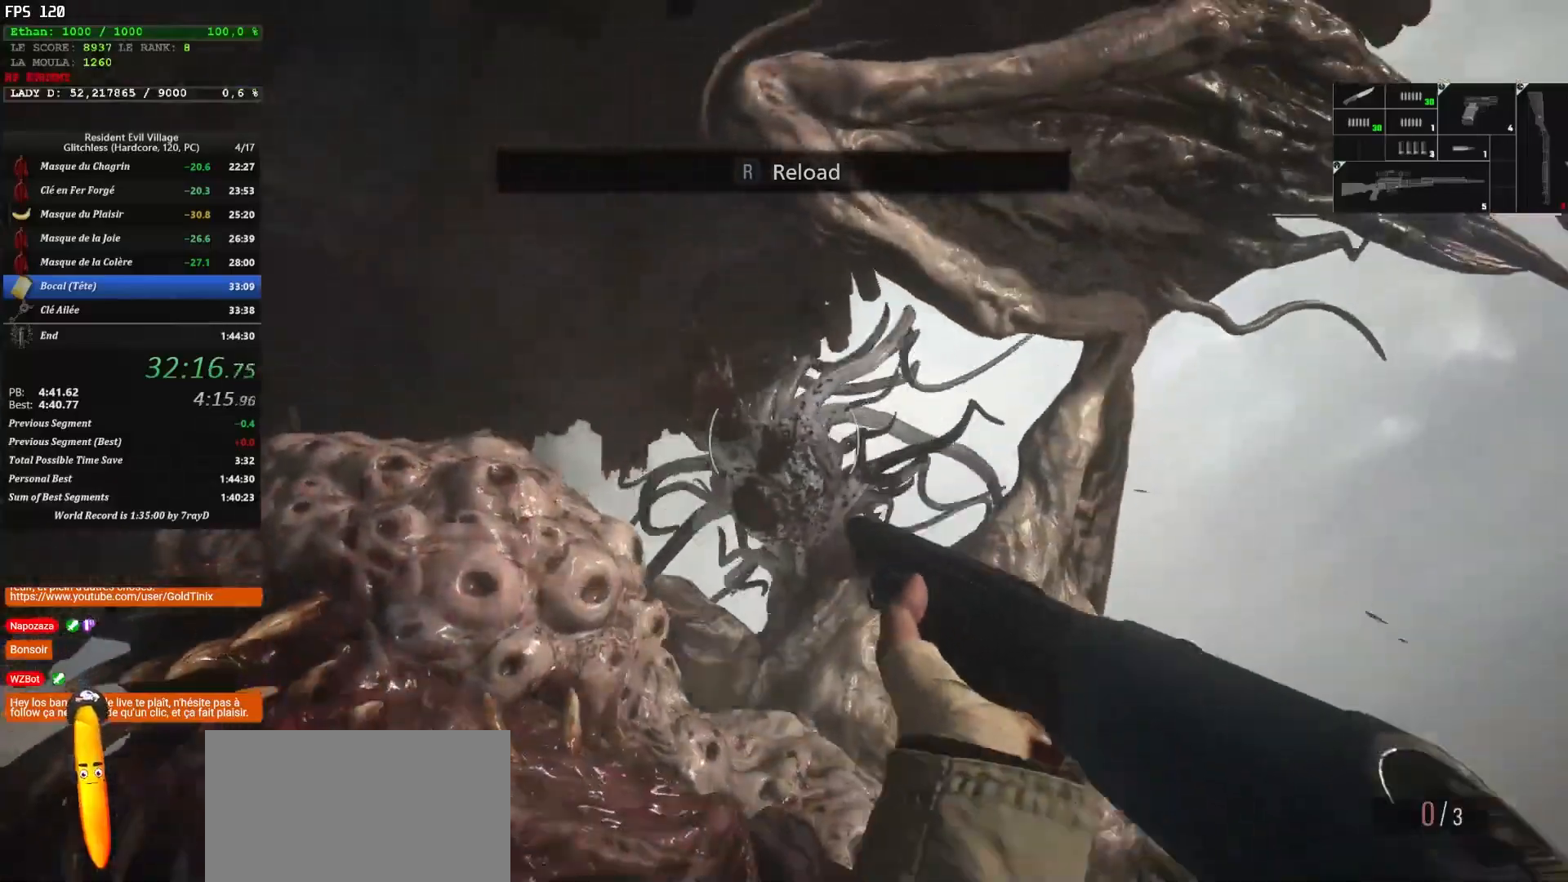
{"keys": ["d"], "mouse": ["left"], "mouse_move": "left", "events": [[83, "mouse_left", "up"], [100, "mouse_left", "down"], [433, "mouse_left", "up"], [483, "mouse_left", "down"]]}
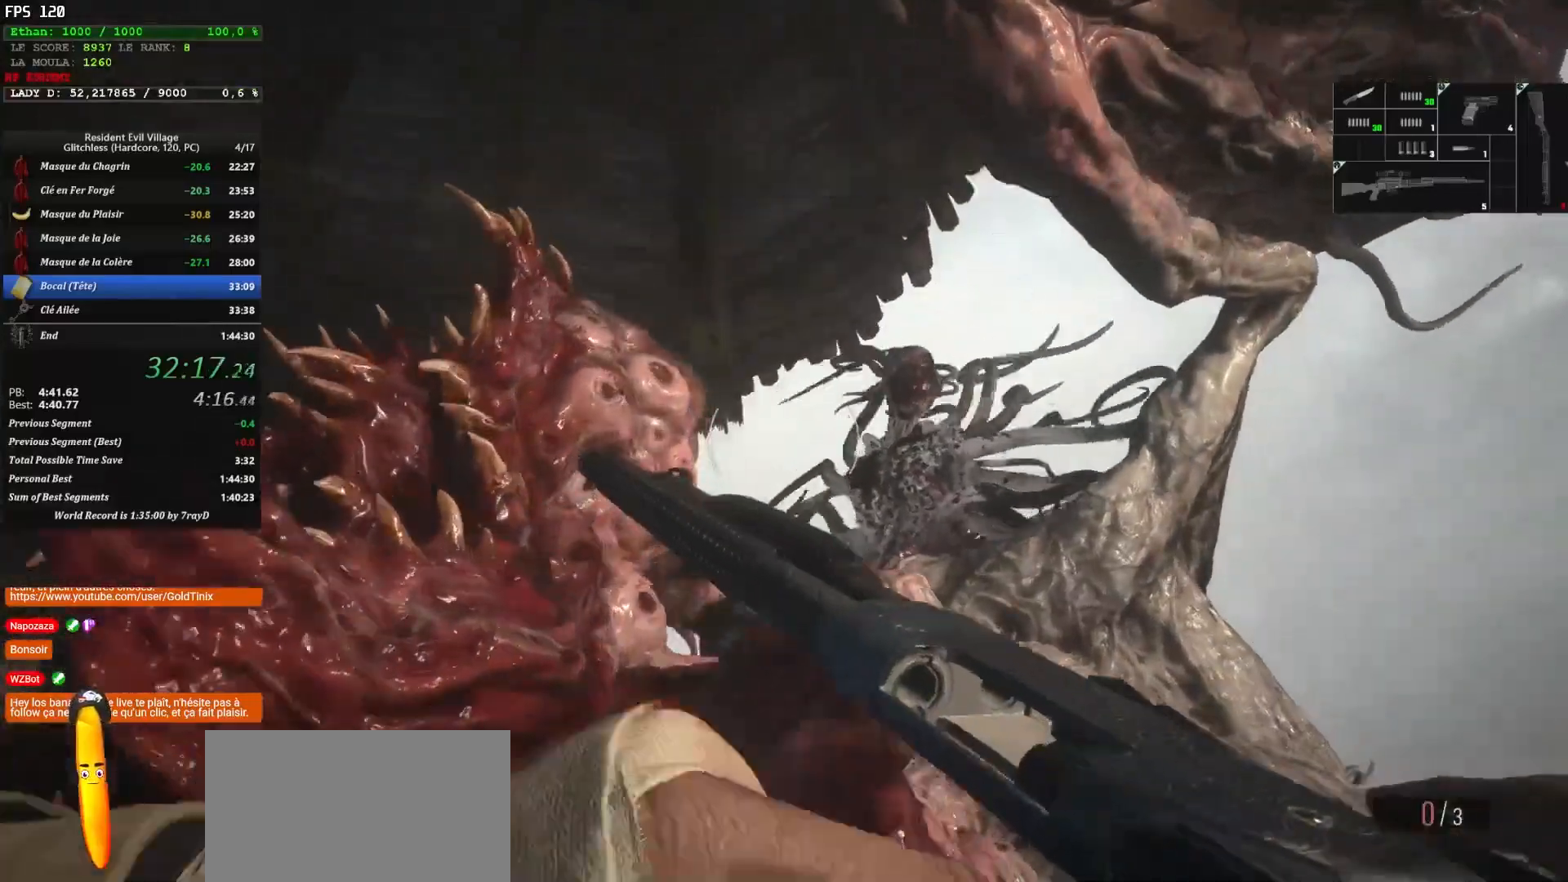
{"keys": [], "mouse": [], "mouse_move": "left", "events": [[83, "mouse_left", "up"], [117, "mouse_left", "down"], [217, "mouse_left", "up"], [283, "mouse_left", "down"], [333, "d", "up"], [400, "mouse_left", "up"], [433, "mouse_left", "down"], [500, "mouse_left", "up"]]}
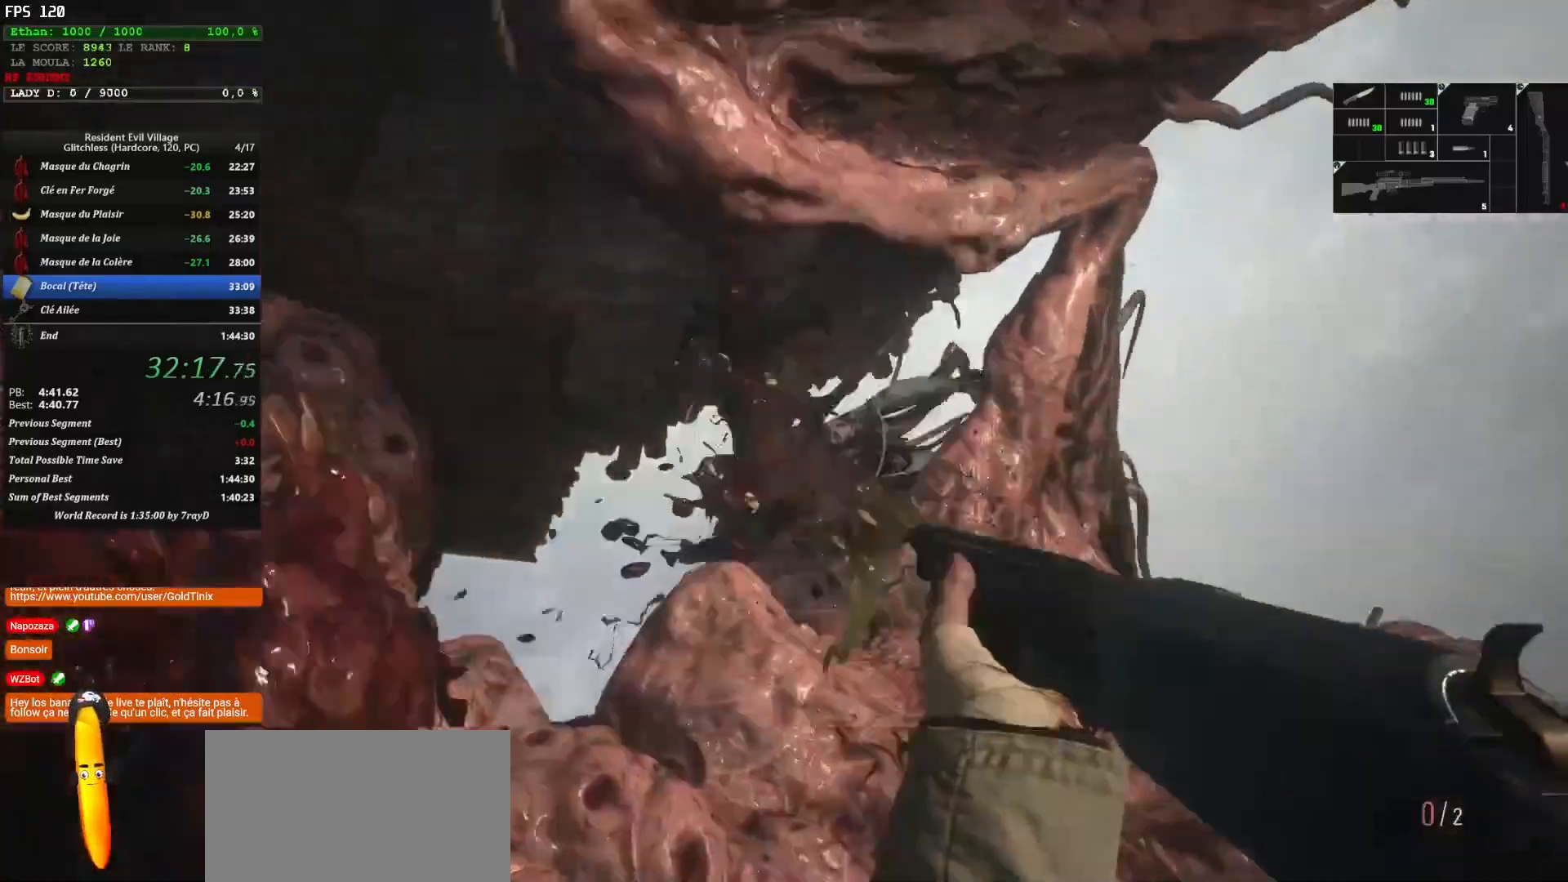
{"keys": ["q", "s"], "mouse": [], "mouse_move": "right", "events": [[67, "mouse_left", "down"], [117, "mouse_left", "up"], [150, "mouse_left", "down"], [200, "mouse_left", "up"], [233, "mouse_left", "down"], [333, "mouse_left", "up"], [333, "q", "down"], [383, "s", "down"]]}
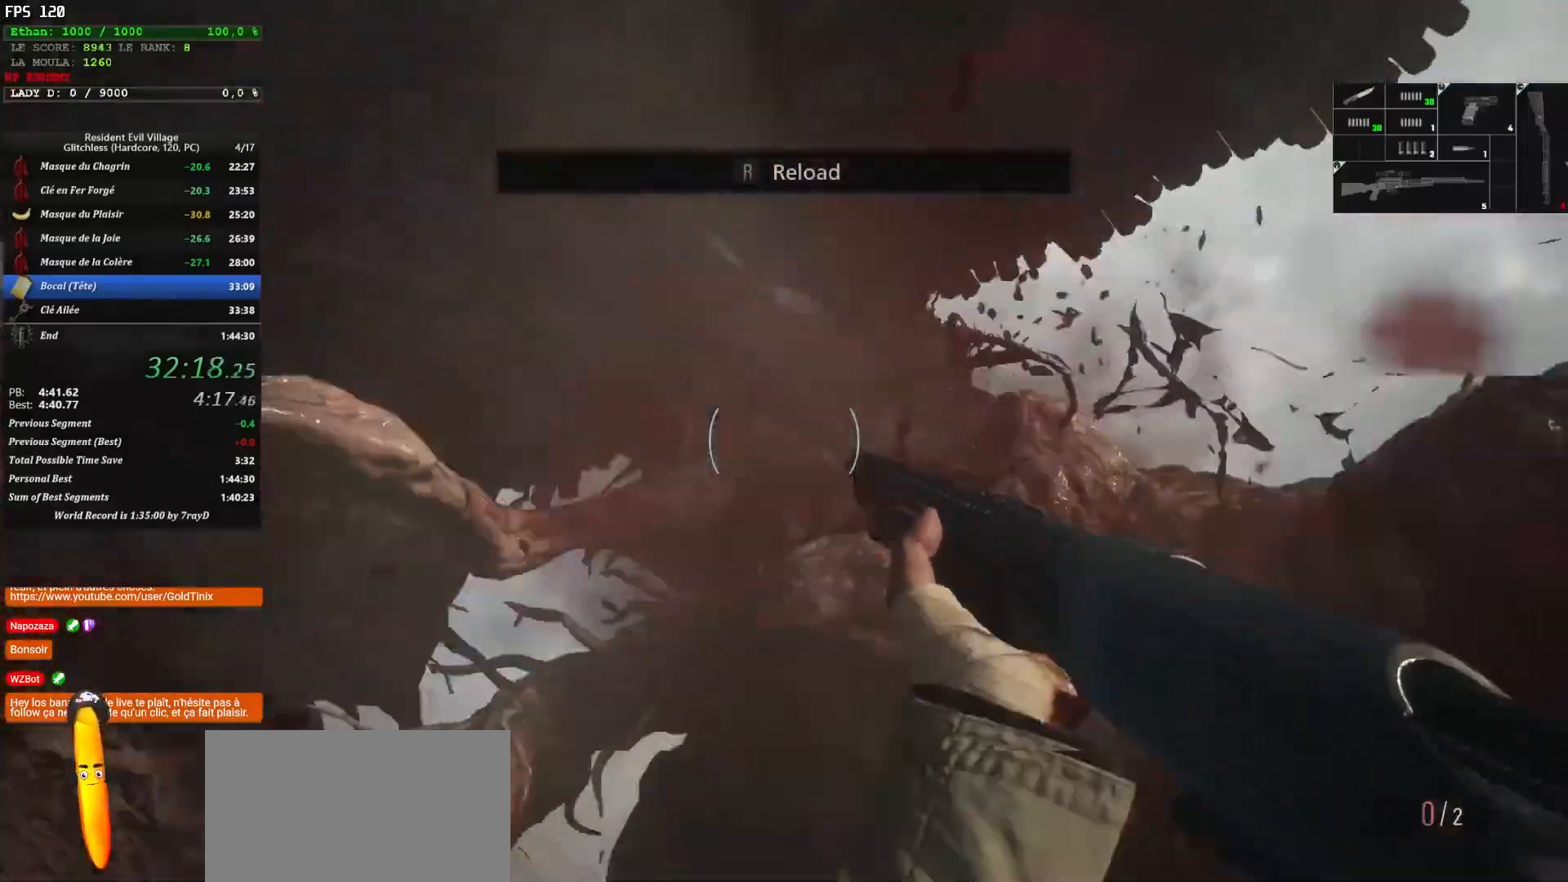
{"keys": ["q", "r", "s"], "mouse": [], "mouse_move": "still", "events": [[250, "r", "down"], [317, "r", "up"], [417, "r", "down"]]}
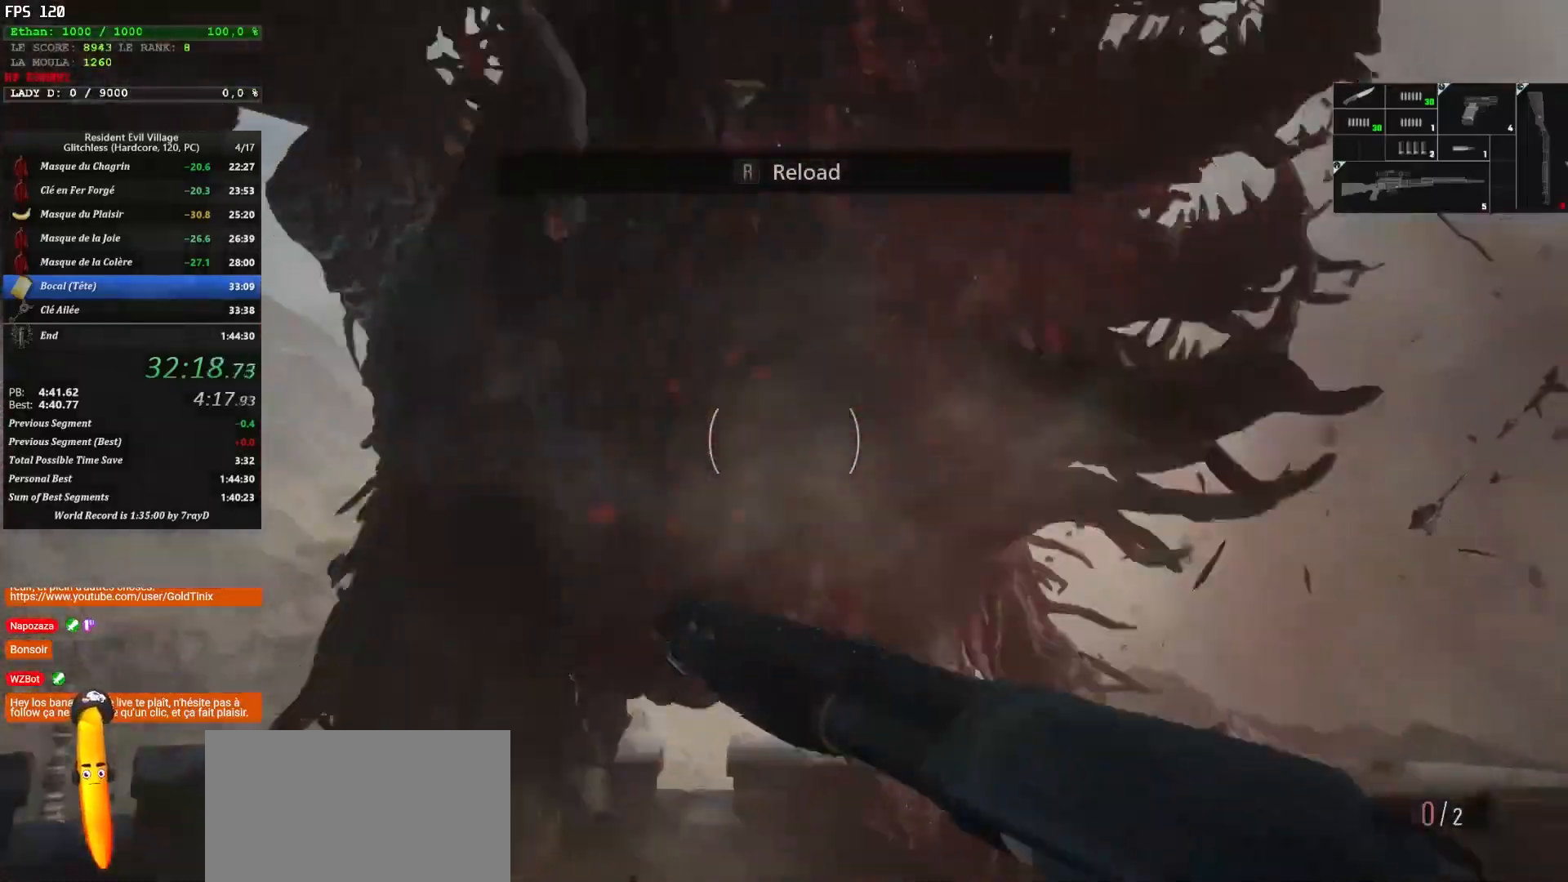
{"keys": [], "mouse": [], "mouse_move": "left", "events": [[33, "r", "up"], [200, "q", "up"], [317, "s", "up"]]}
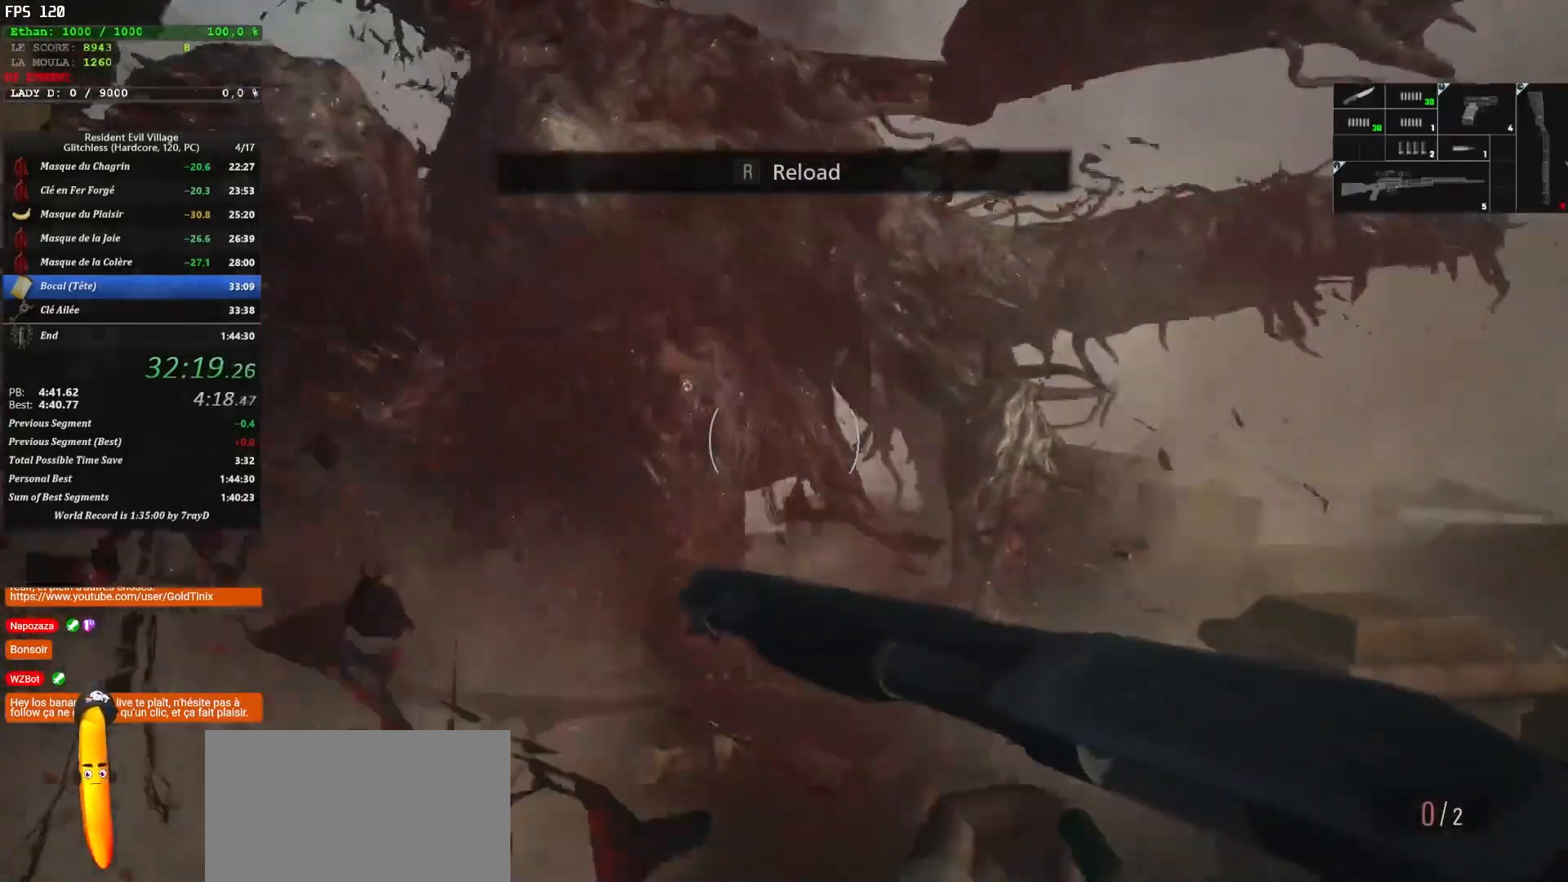
{"keys": [], "mouse": [], "mouse_move": "still", "events": [[250, "space", "down"], [450, "space", "up"]]}
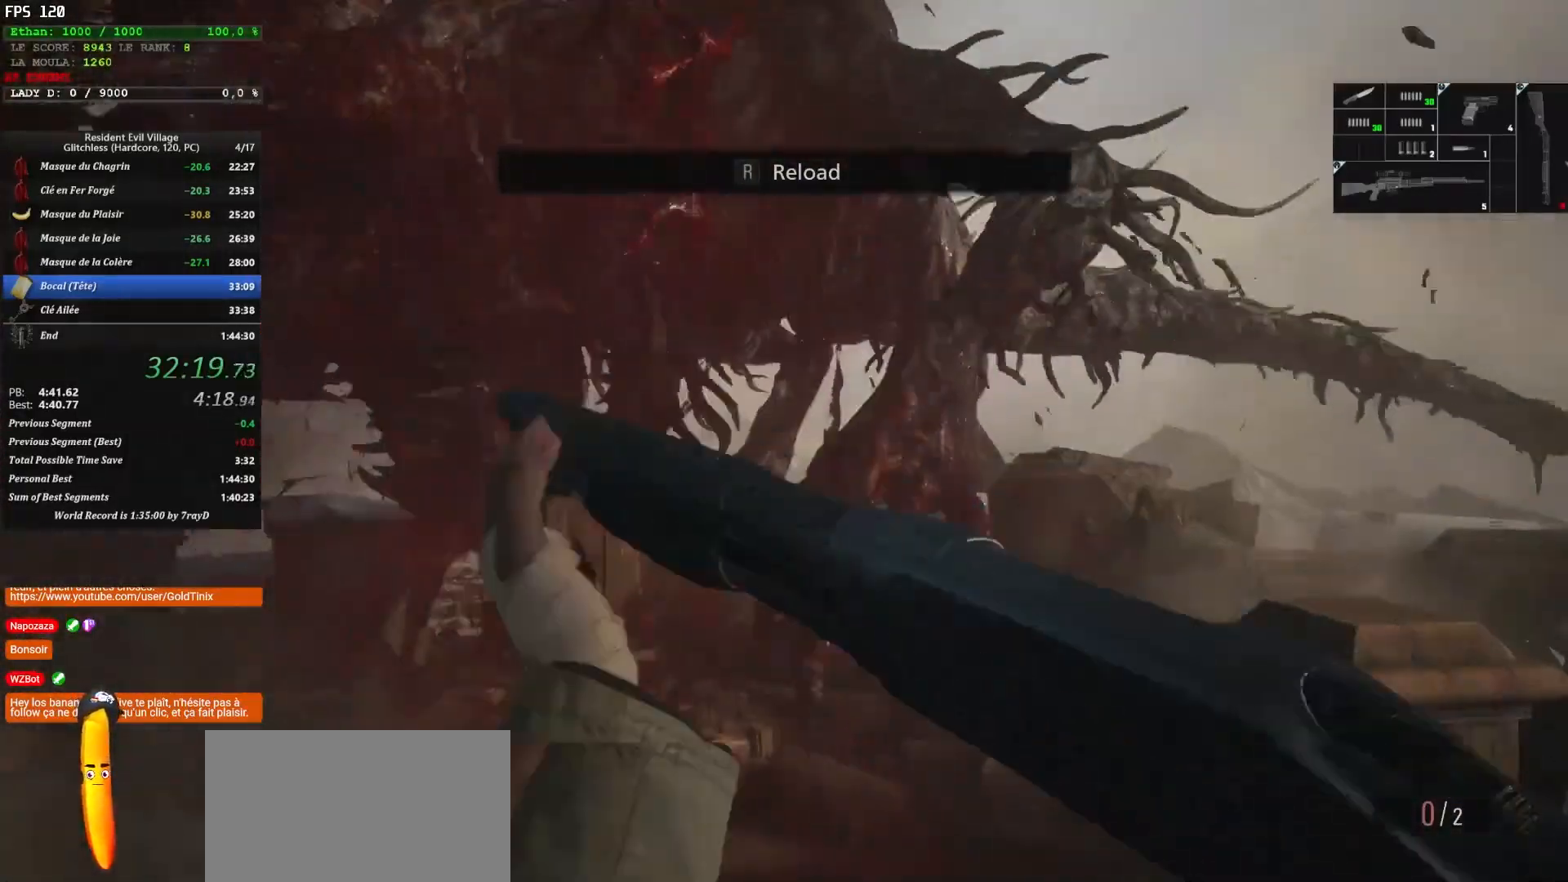
{"keys": ["r"], "mouse": [], "mouse_move": "left", "events": [[433, "r", "down"]]}
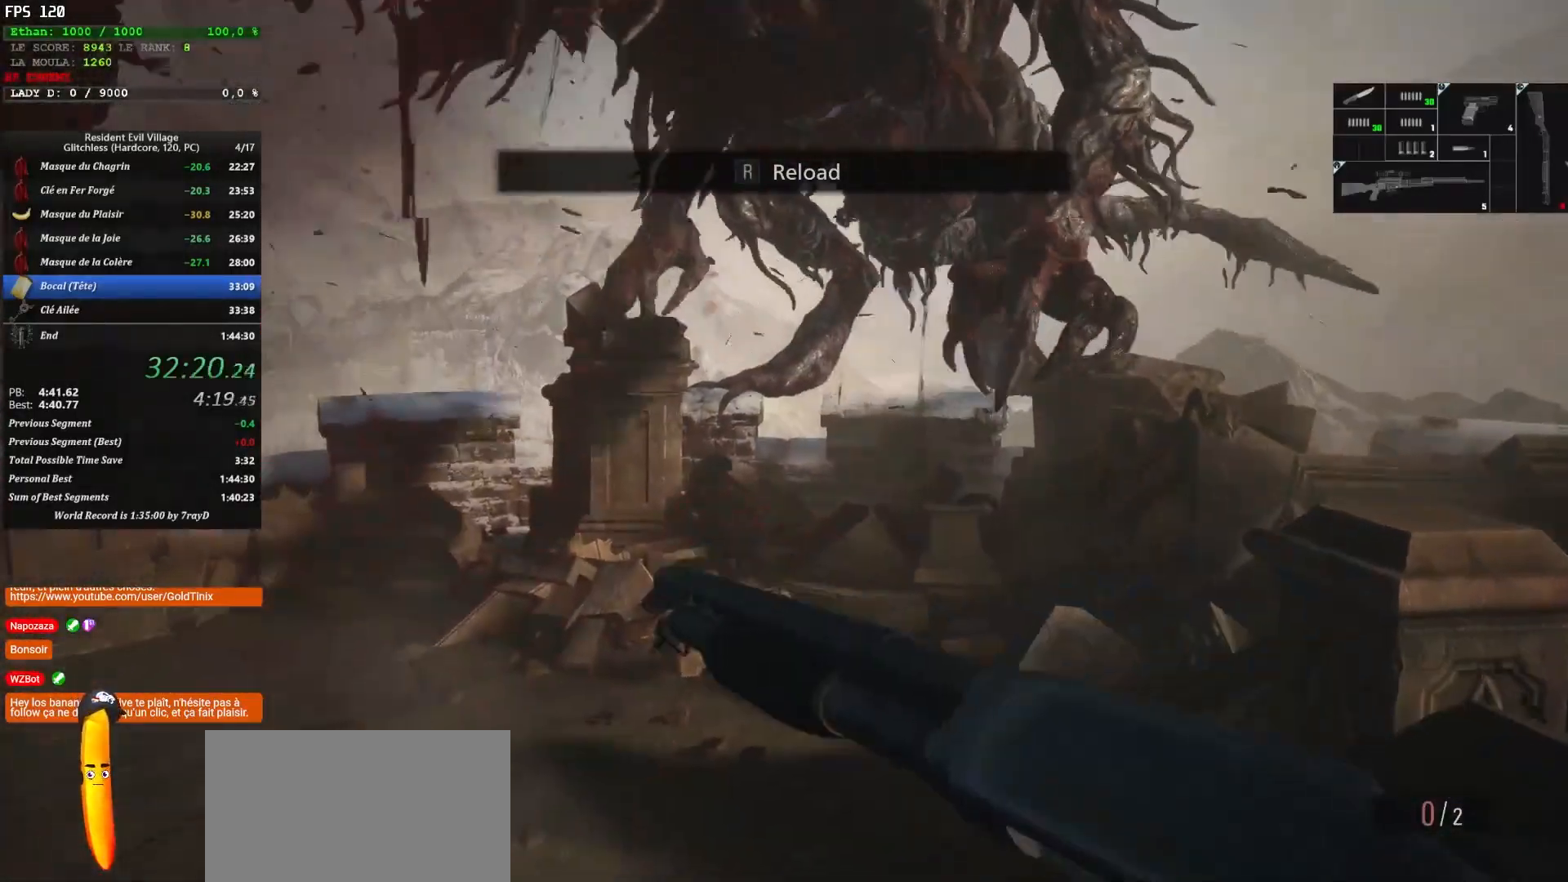
{"keys": [], "mouse": [], "mouse_move": "still", "events": [[67, "r", "up"]]}
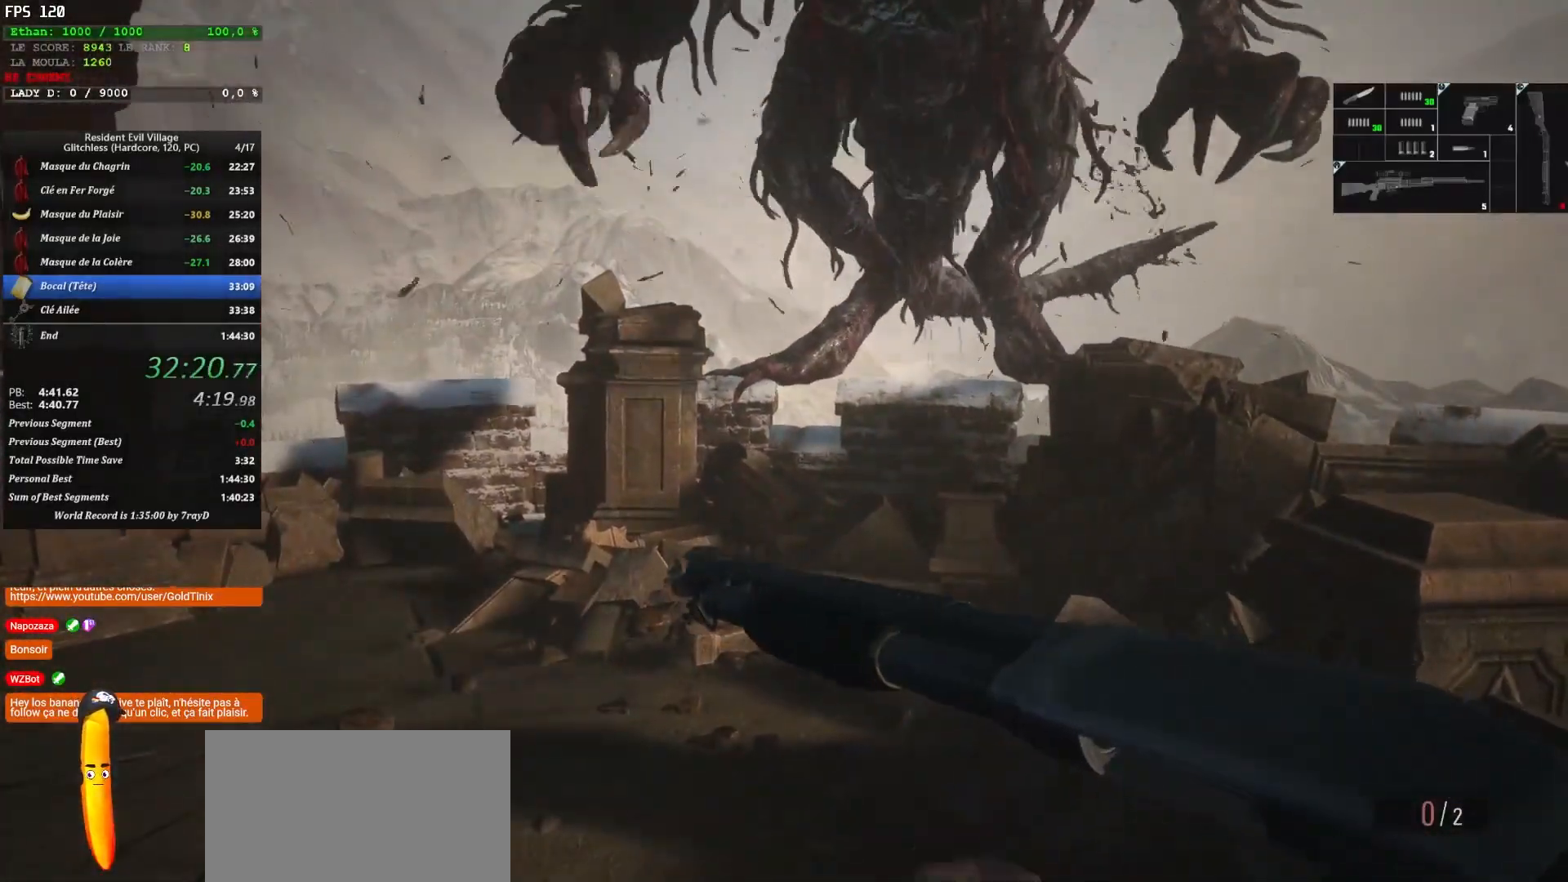
{"keys": ["space"], "mouse": [], "mouse_move": "still", "events": [[433, "space", "down"]]}
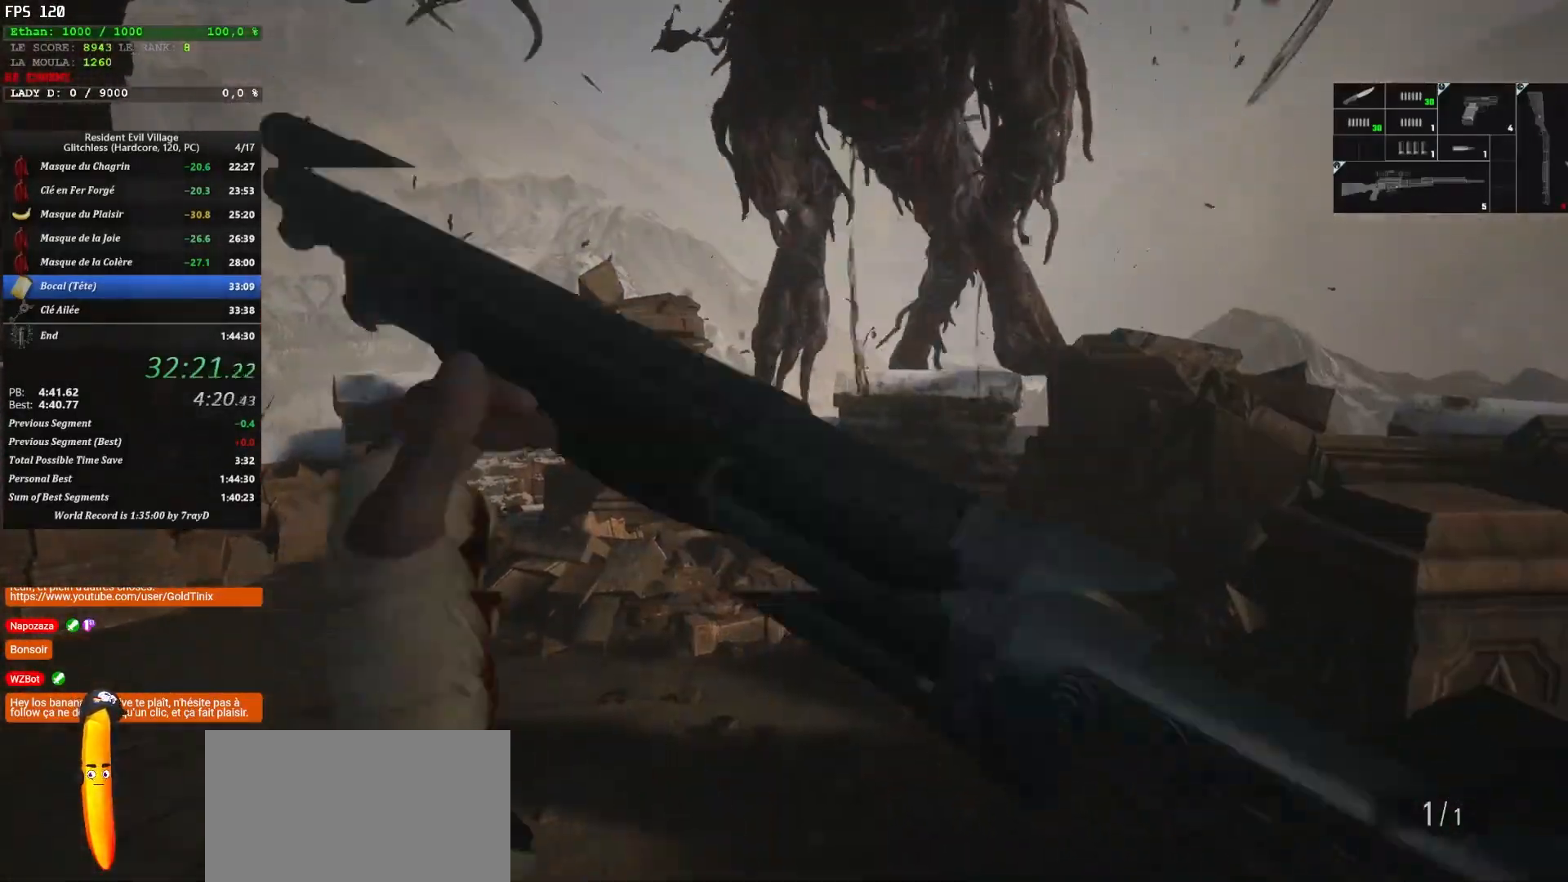
{"keys": [], "mouse": [], "mouse_move": "right", "events": [[50, "space", "up"], [150, "2", "down"], [267, "2", "up"]]}
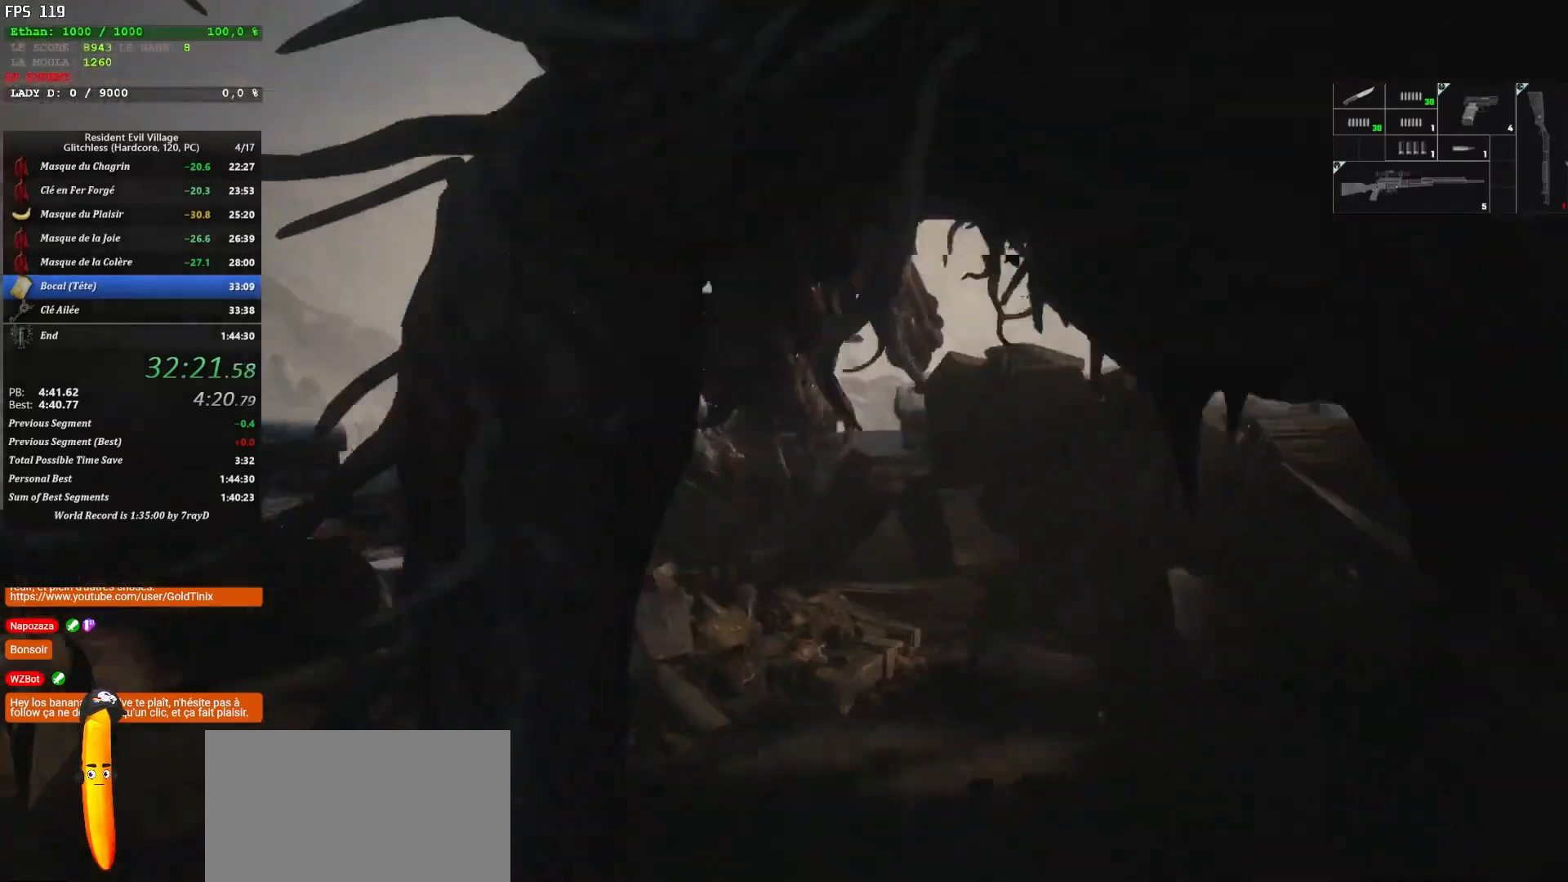
{"keys": [], "mouse": [], "mouse_move": "still", "events": []}
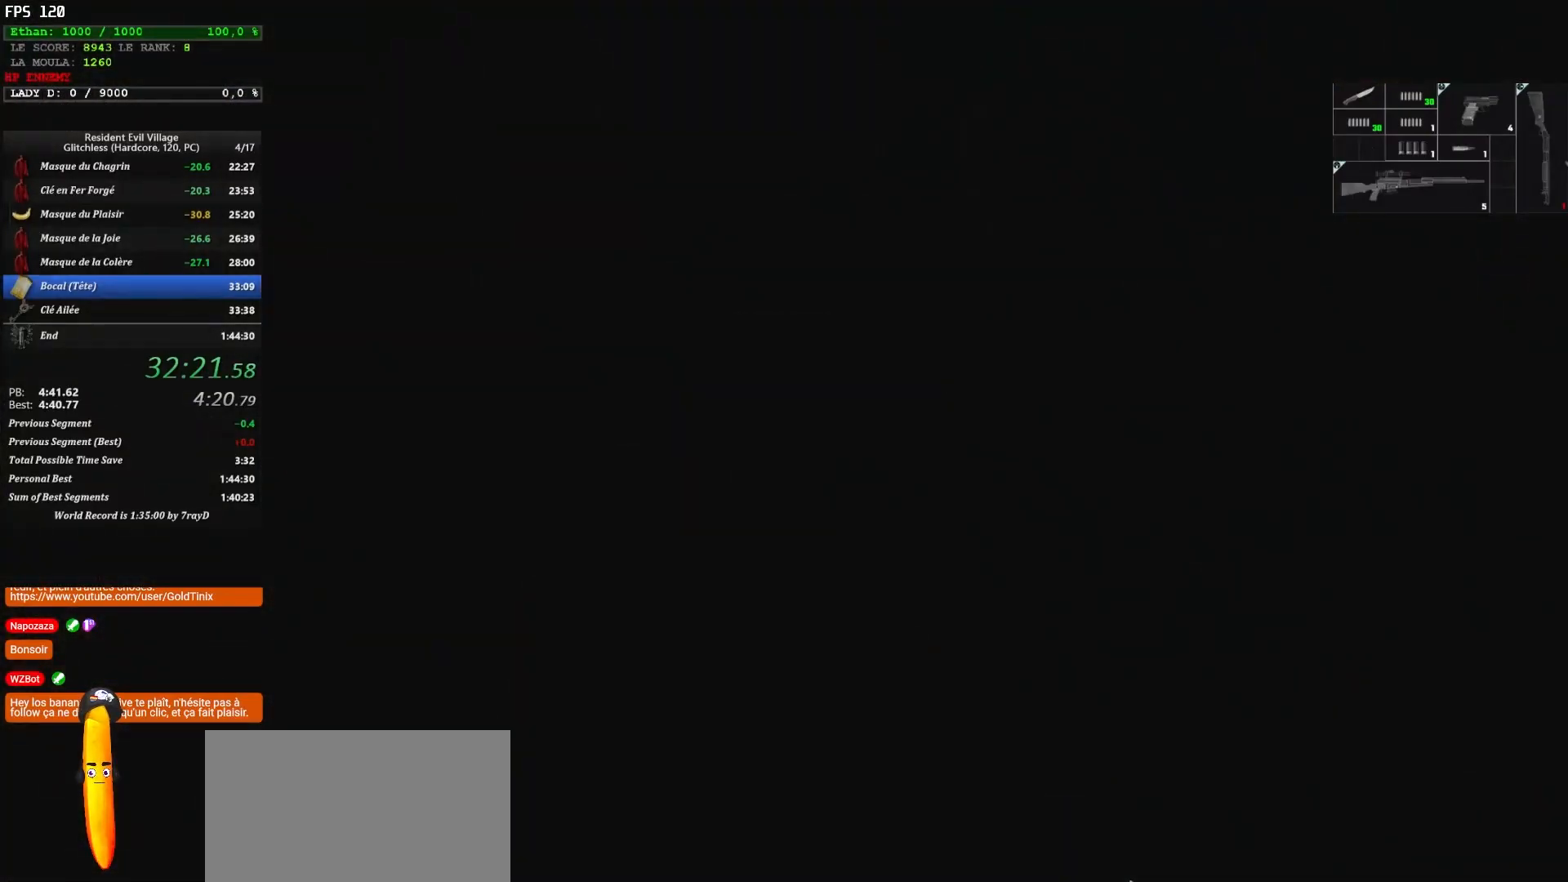
{"keys": ["f", "shift", "z"], "mouse": [], "mouse_move": "still", "events": [[167, "z", "down"], [267, "shift", "down"], [500, "f", "down"]]}
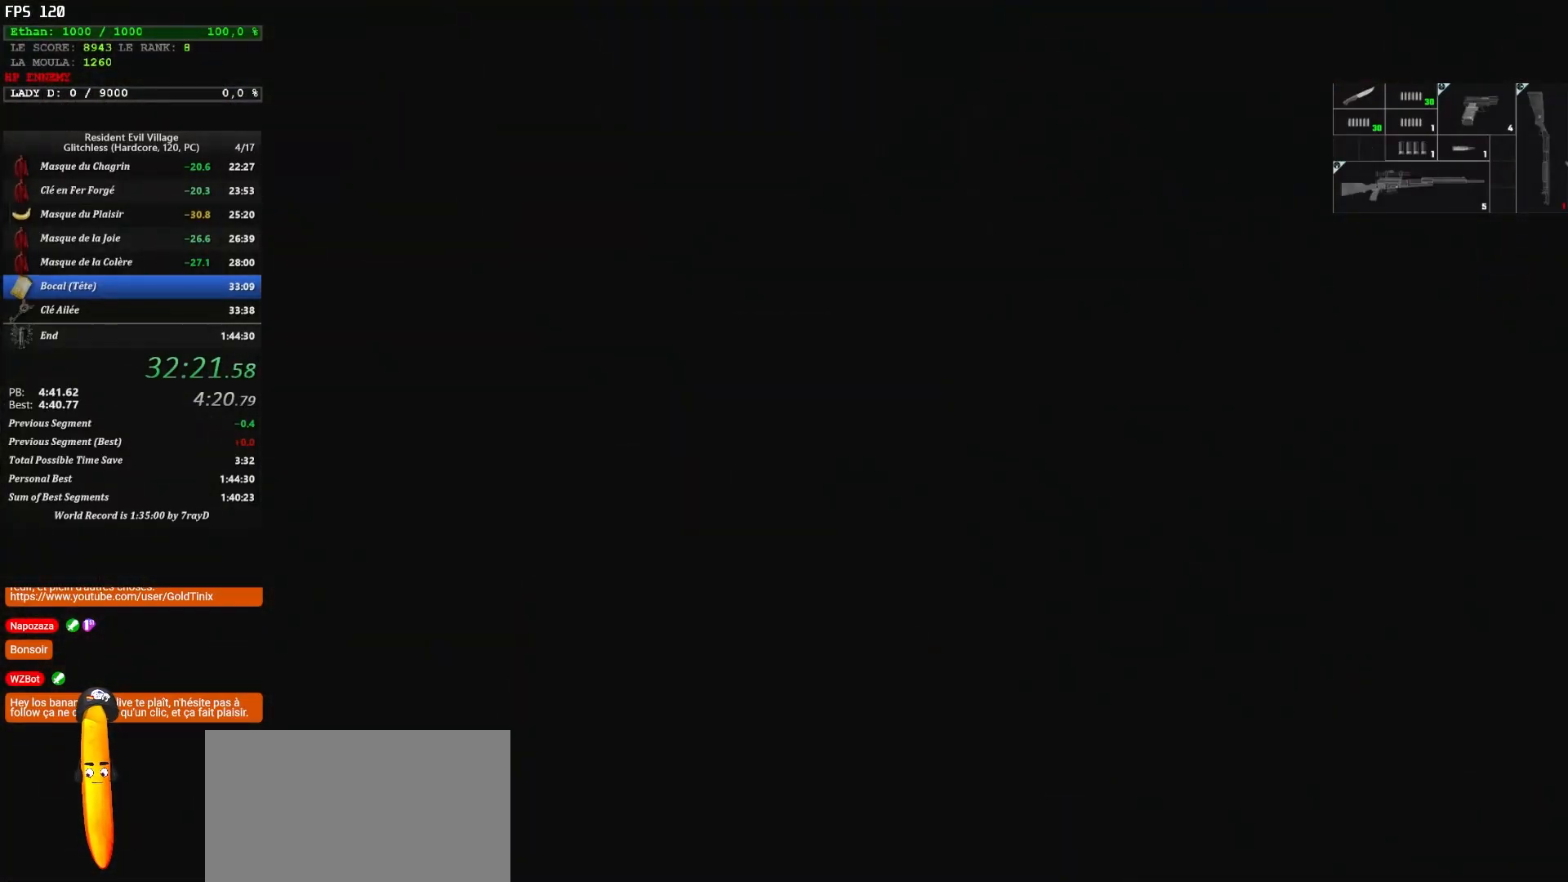
{"keys": ["shift", "z"], "mouse": [], "mouse_move": "down-left", "events": [[83, "f", "up"], [183, "f", "down"], [217, "f", "up"], [317, "f", "down"], [350, "f", "up"], [417, "f", "down"], [483, "f", "up"]]}
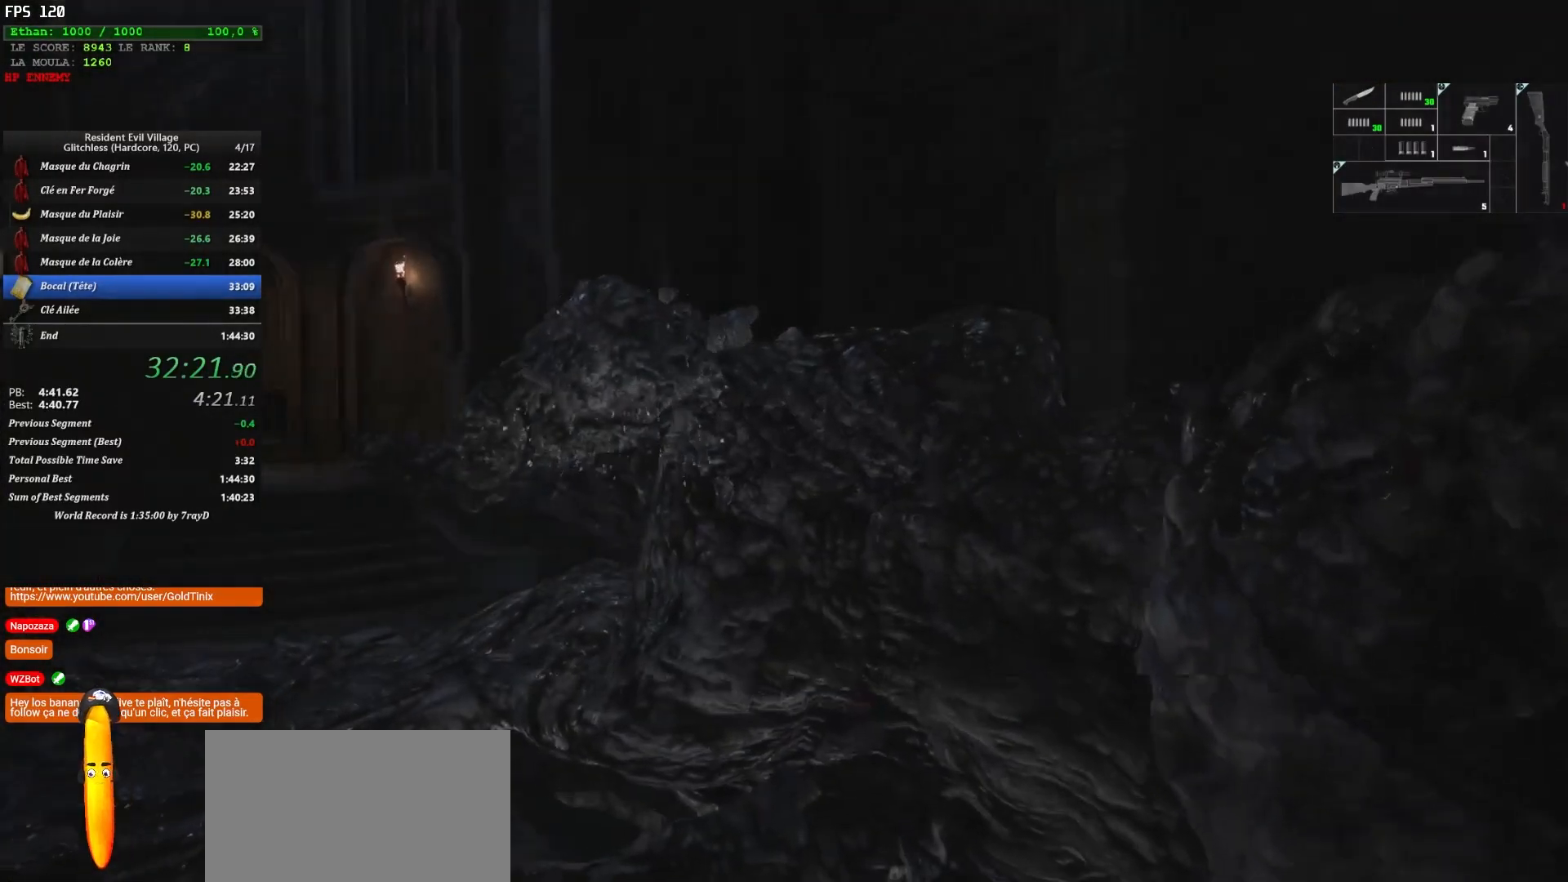
{"keys": ["shift", "z"], "mouse": [], "mouse_move": "still", "events": [[50, "f", "down"], [100, "f", "up"], [150, "f", "down"], [233, "f", "up"]]}
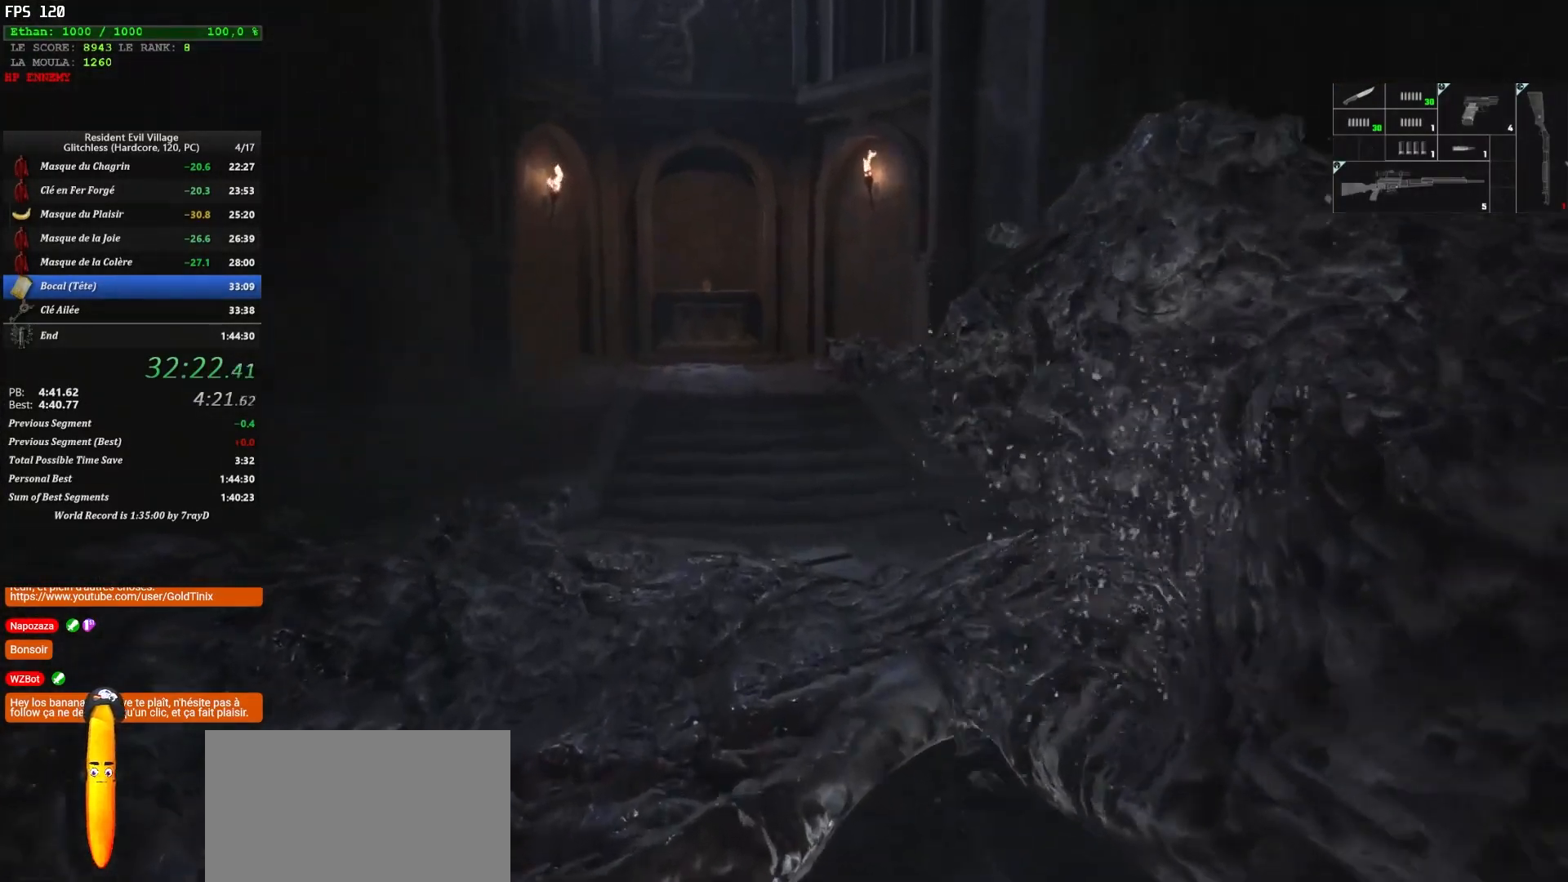
{"keys": ["shift", "z"], "mouse": [], "mouse_move": "still", "events": []}
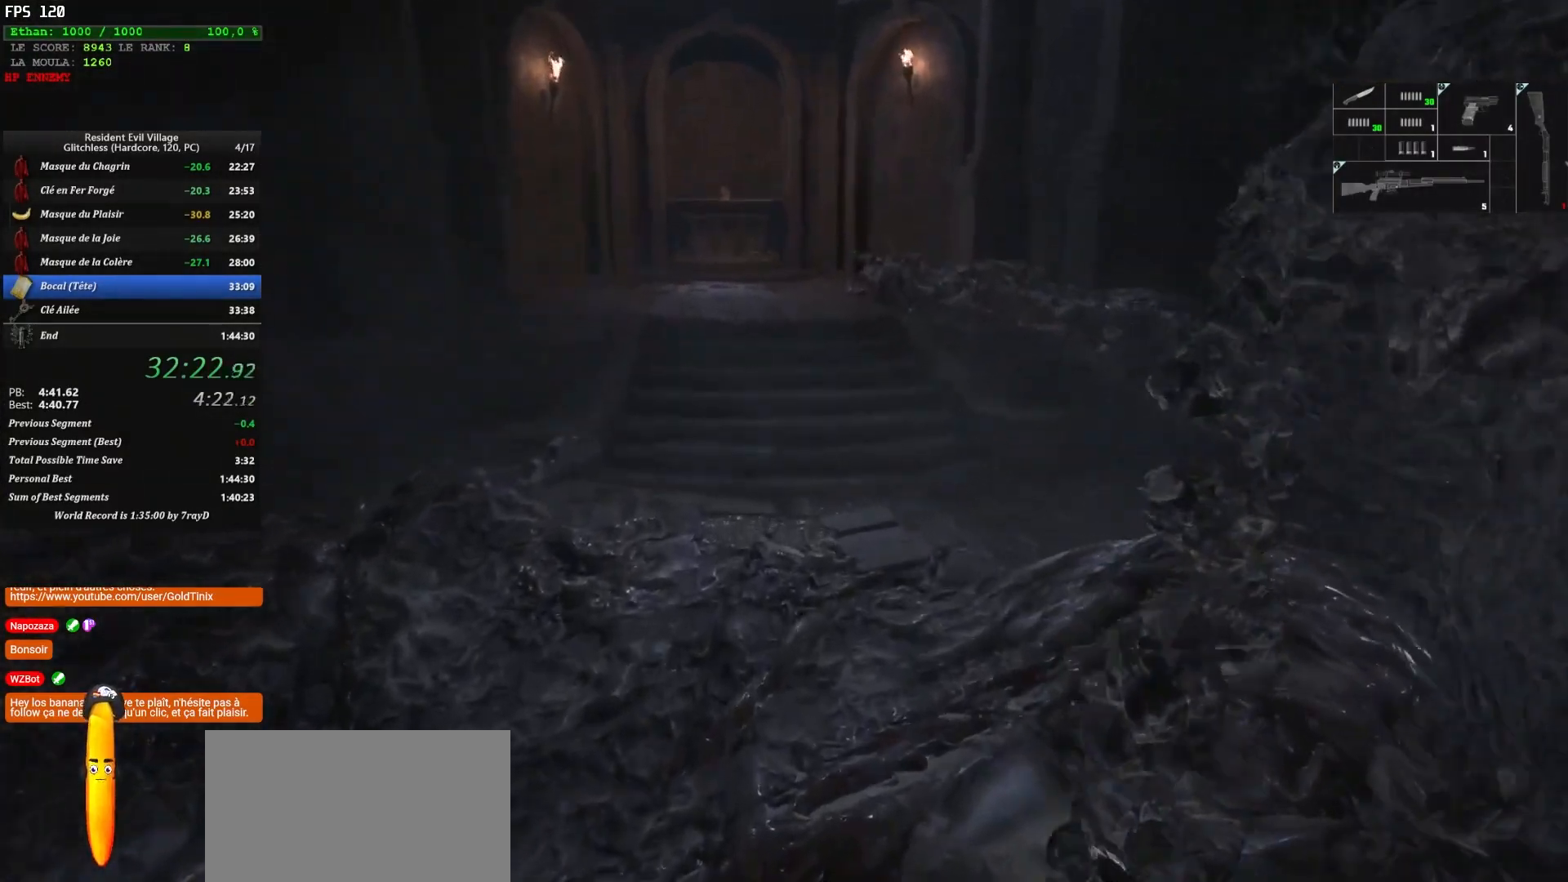
{"keys": ["shift", "z"], "mouse": [], "mouse_move": "still", "events": []}
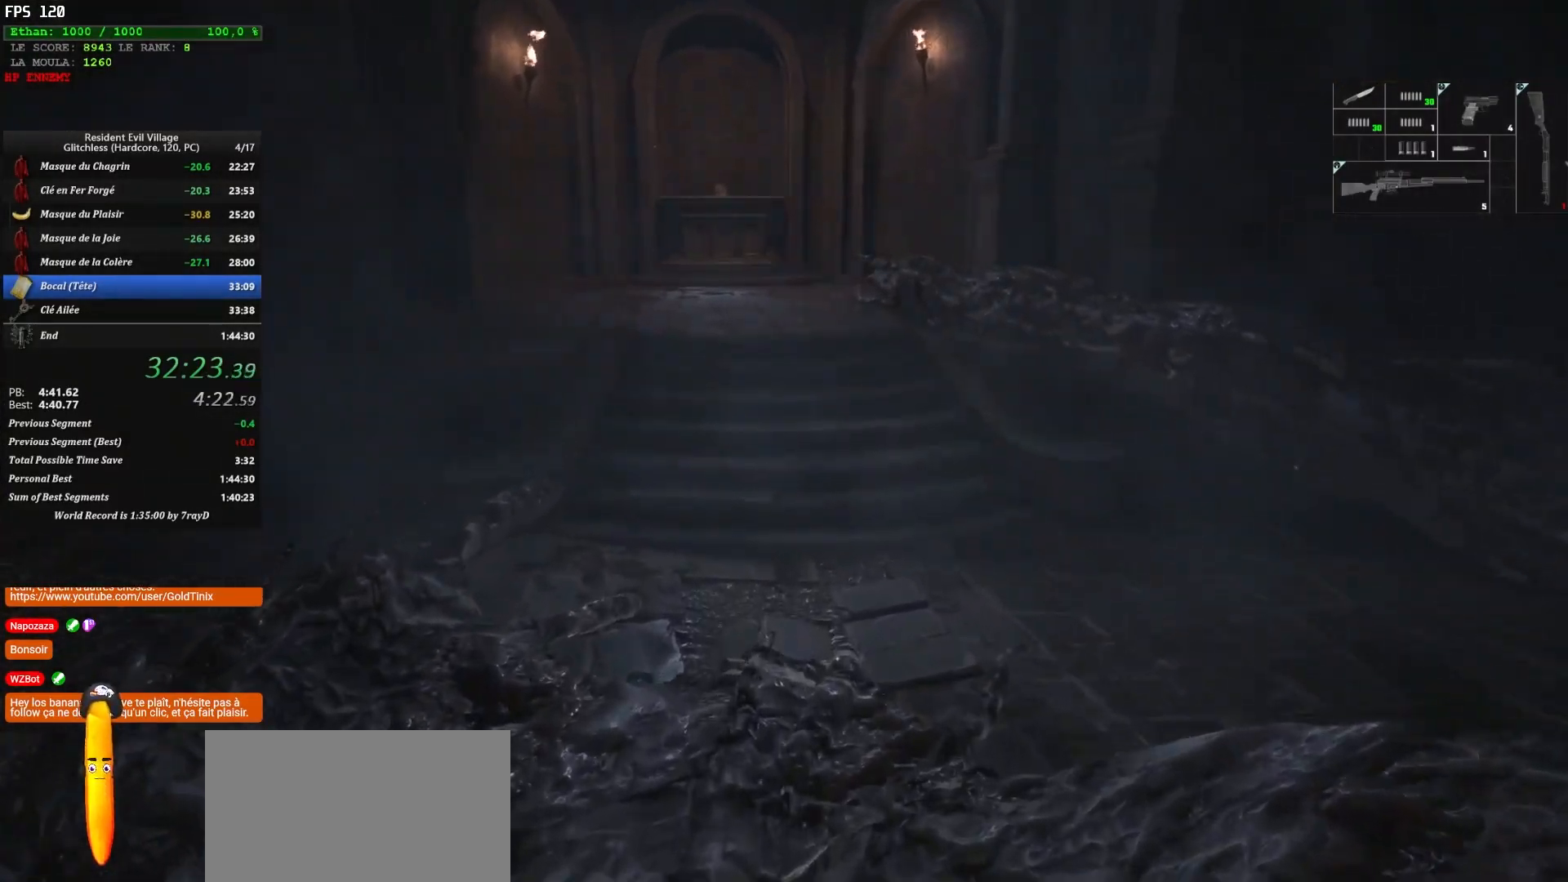
{"keys": ["shift", "z"], "mouse": [], "mouse_move": "still", "events": []}
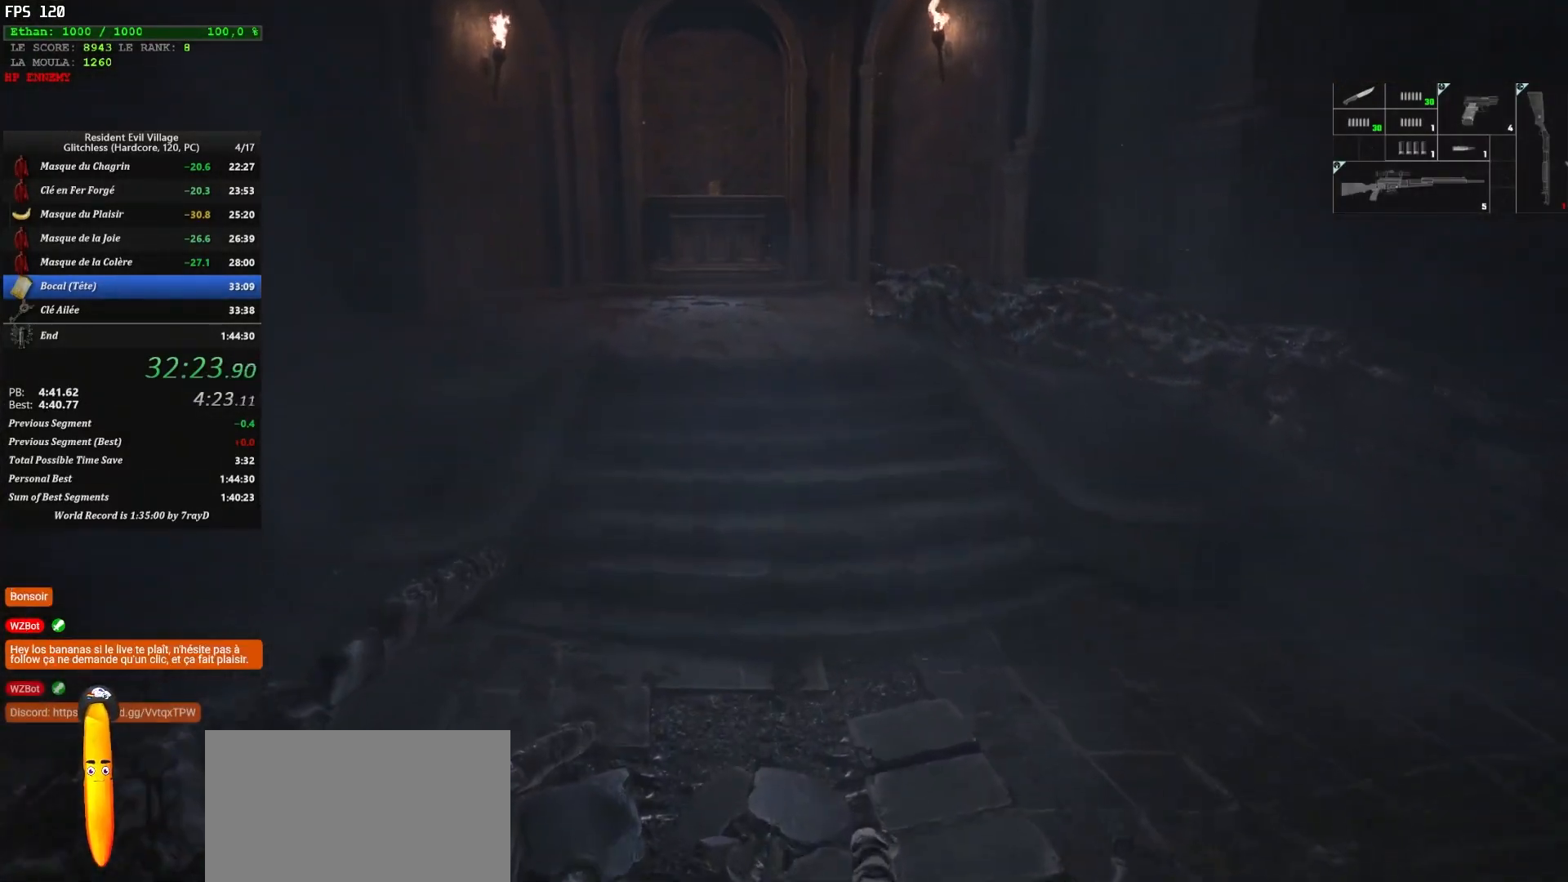
{"keys": ["shift", "z"], "mouse": [], "mouse_move": "still", "events": []}
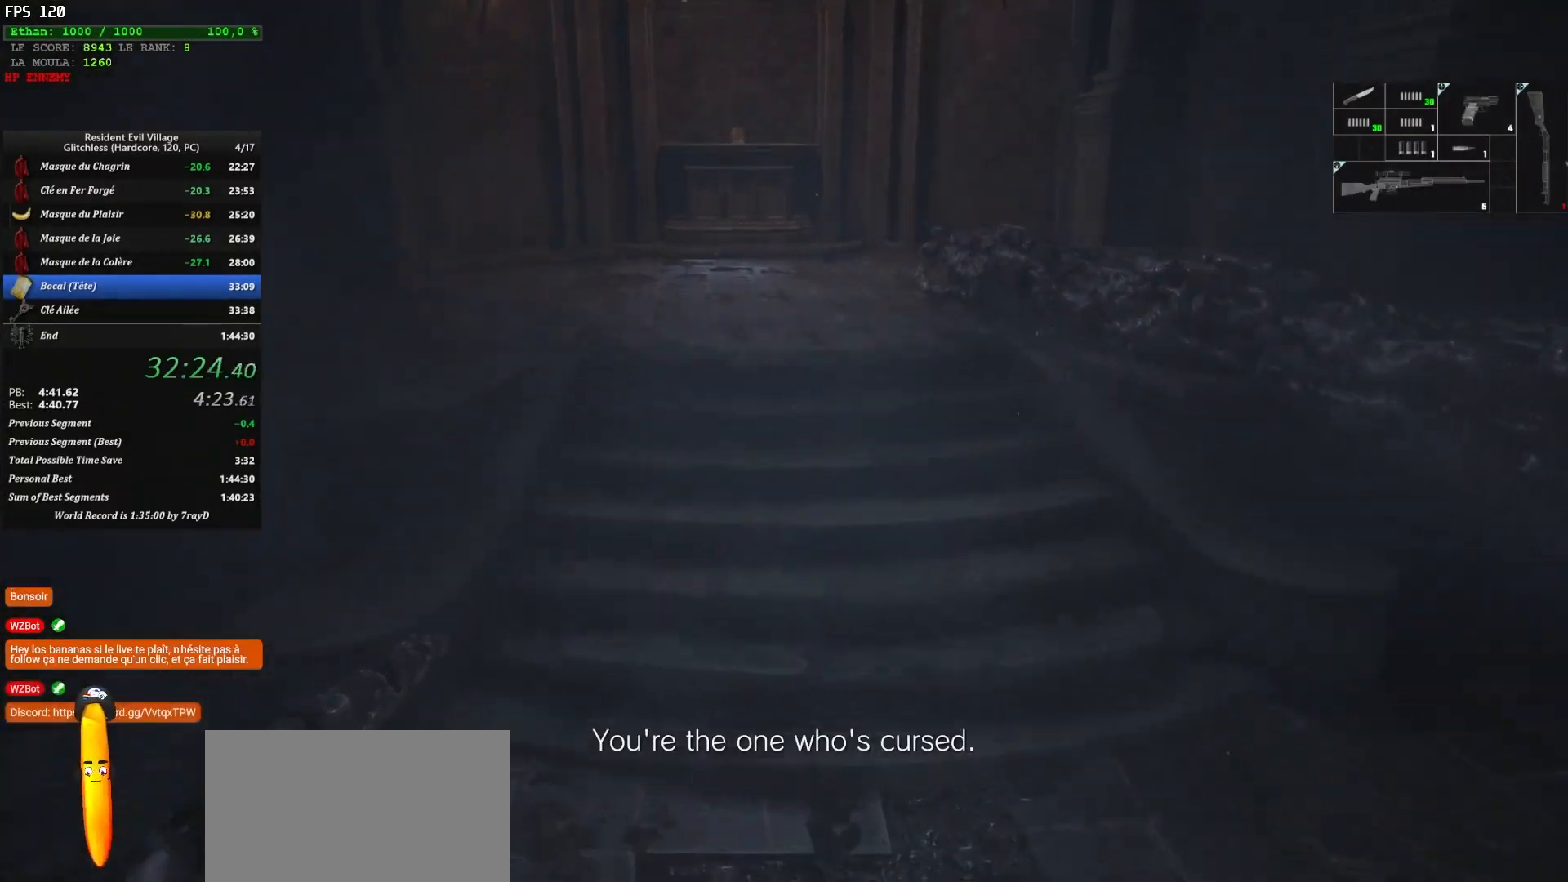
{"keys": ["shift", "z"], "mouse": [], "mouse_move": "still", "events": []}
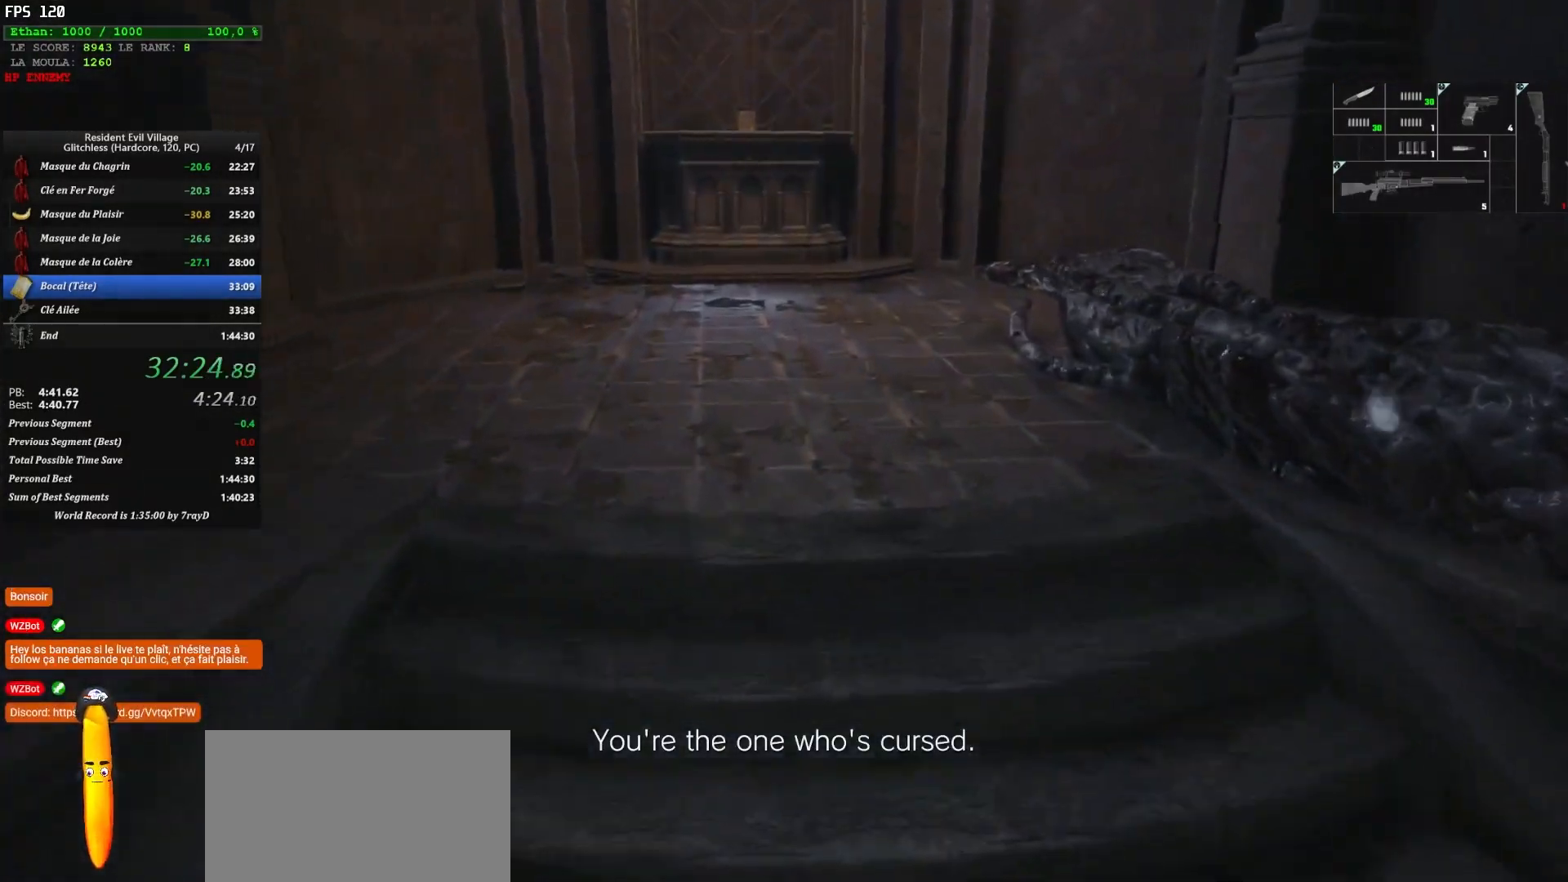
{"keys": ["f", "shift", "z"], "mouse": [], "mouse_move": "still", "events": [[400, "f", "down"], [450, "f", "up"], [467, "f", "down"]]}
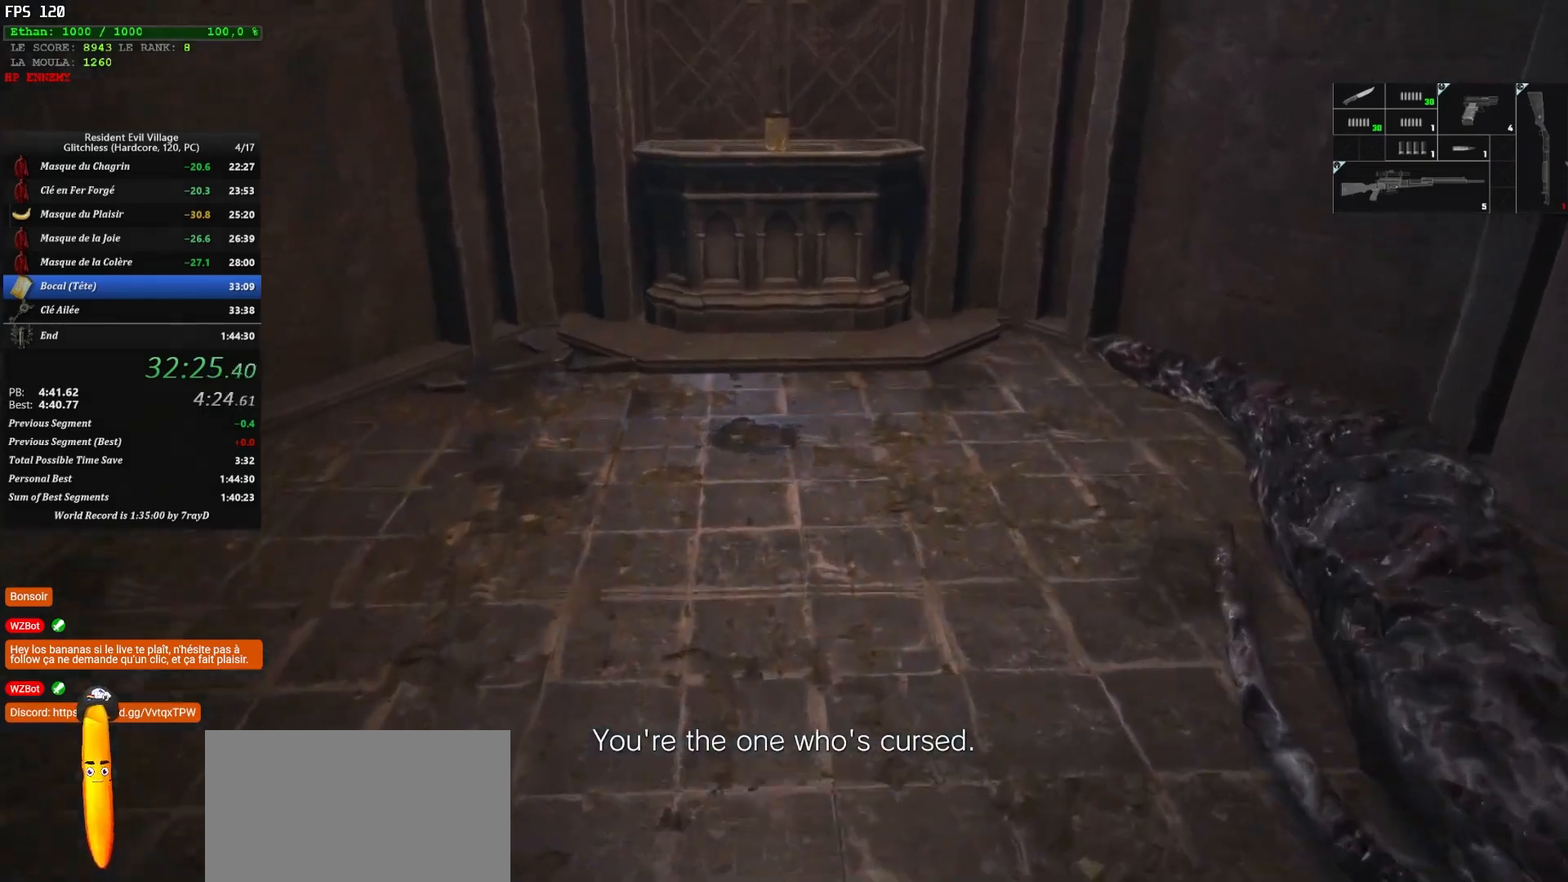
{"keys": ["shift", "z"], "mouse": [], "mouse_move": "still", "events": [[83, "f", "up"], [133, "f", "down"], [233, "f", "up"], [283, "f", "down"], [317, "f", "up"], [417, "f", "down"], [467, "f", "up"]]}
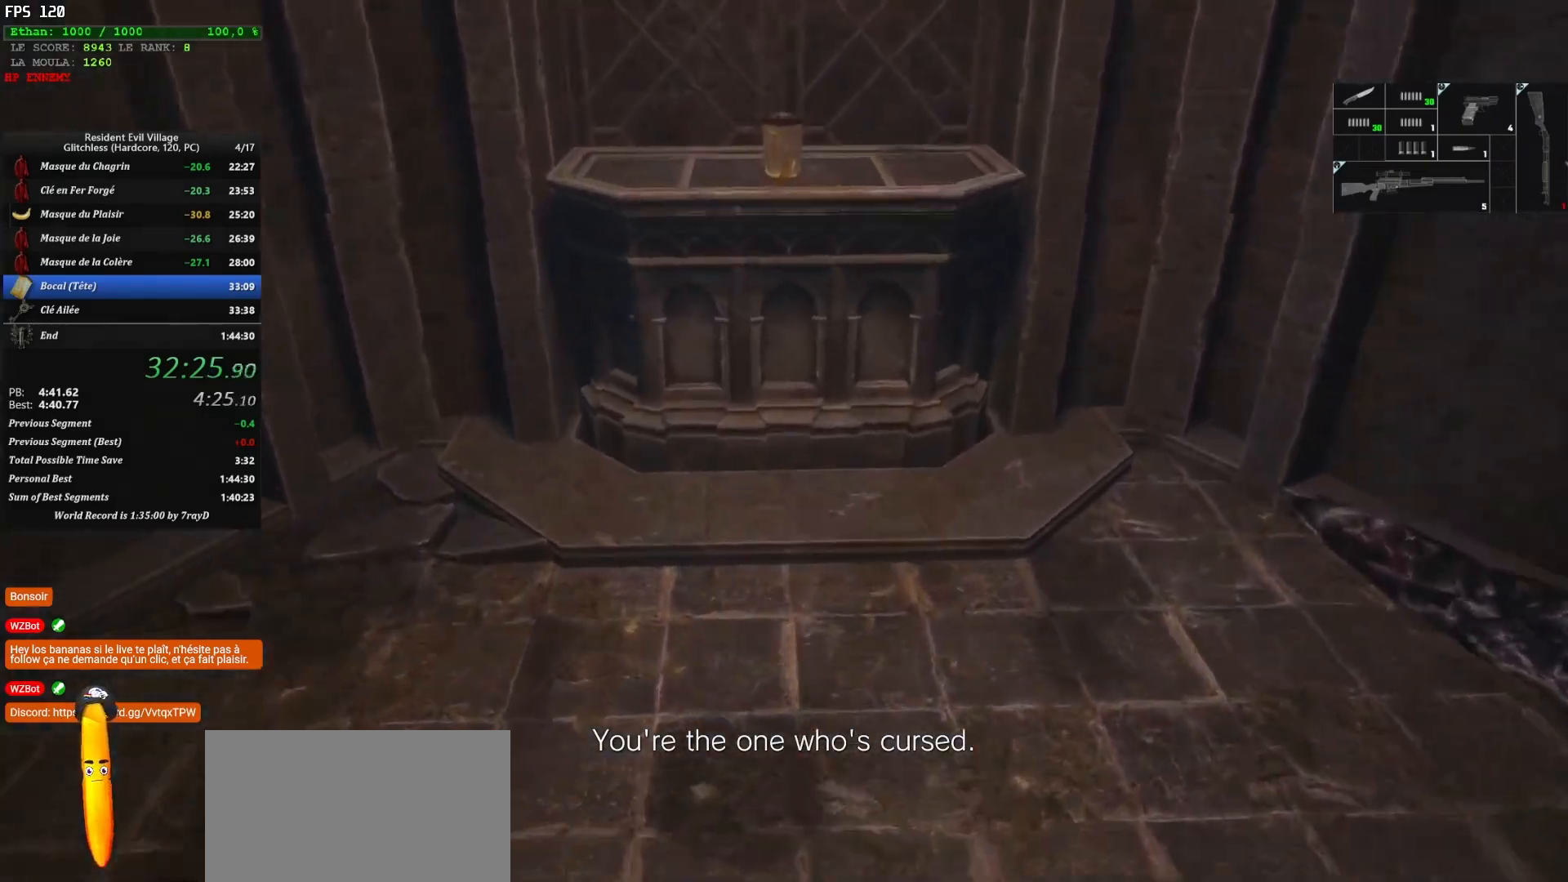
{"keys": ["f", "shift", "z"], "mouse": [], "mouse_move": "still", "events": [[83, "f", "down"], [117, "f", "up"], [133, "f", "down"], [183, "f", "up"], [283, "f", "down"], [317, "f", "up"], [383, "f", "down"], [433, "f", "up"], [467, "f", "down"]]}
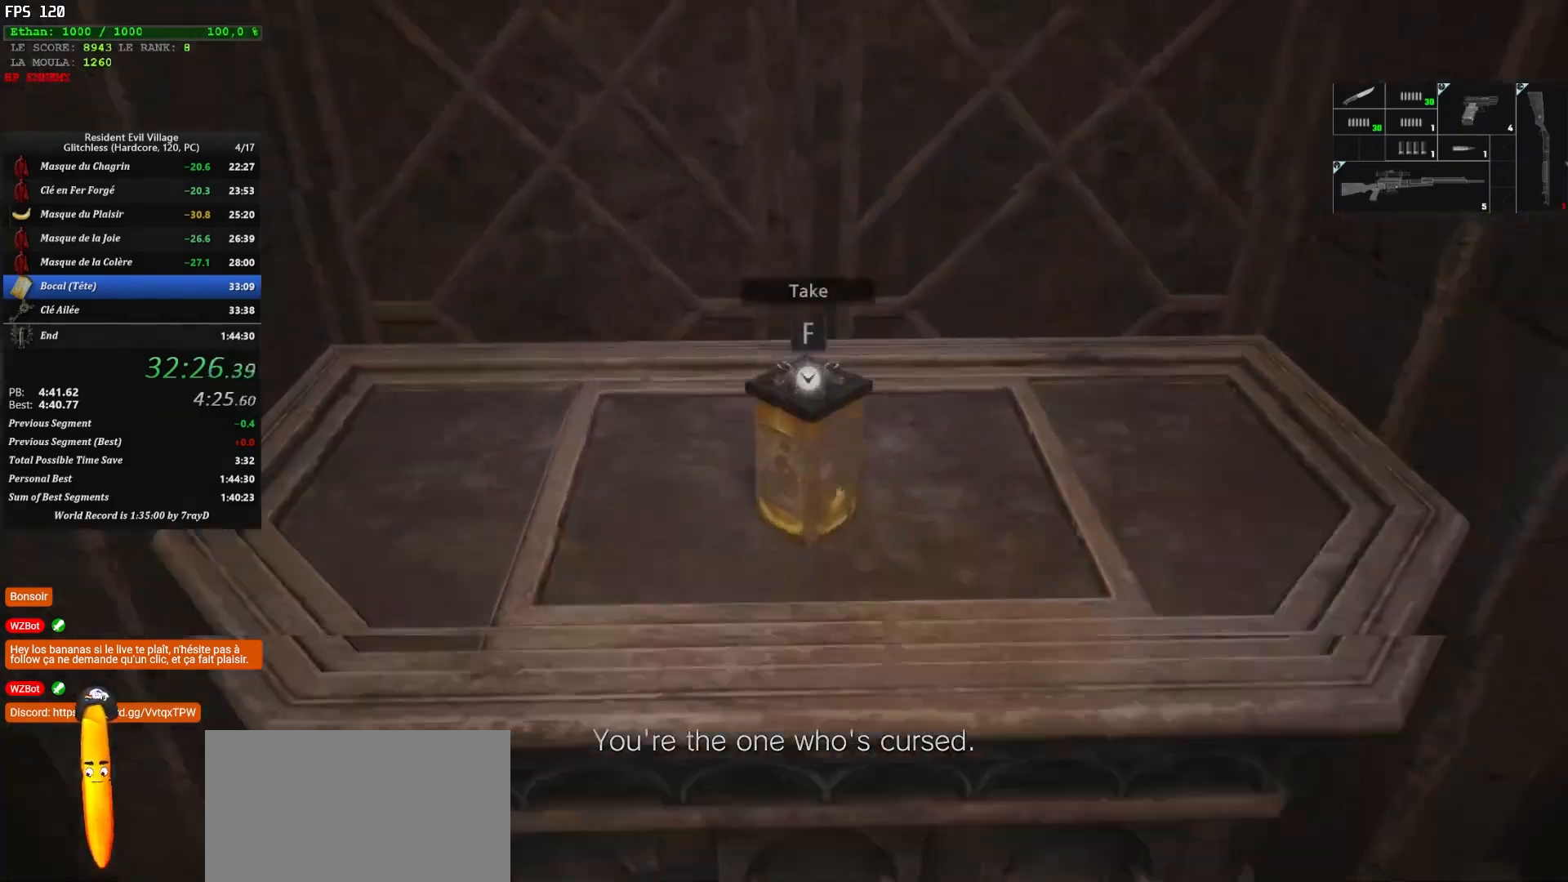
{"keys": ["shift", "z"], "mouse": [], "mouse_move": "still", "events": [[100, "f", "up"], [133, "f", "down"], [183, "f", "up"], [233, "f", "down"], [283, "f", "up"]]}
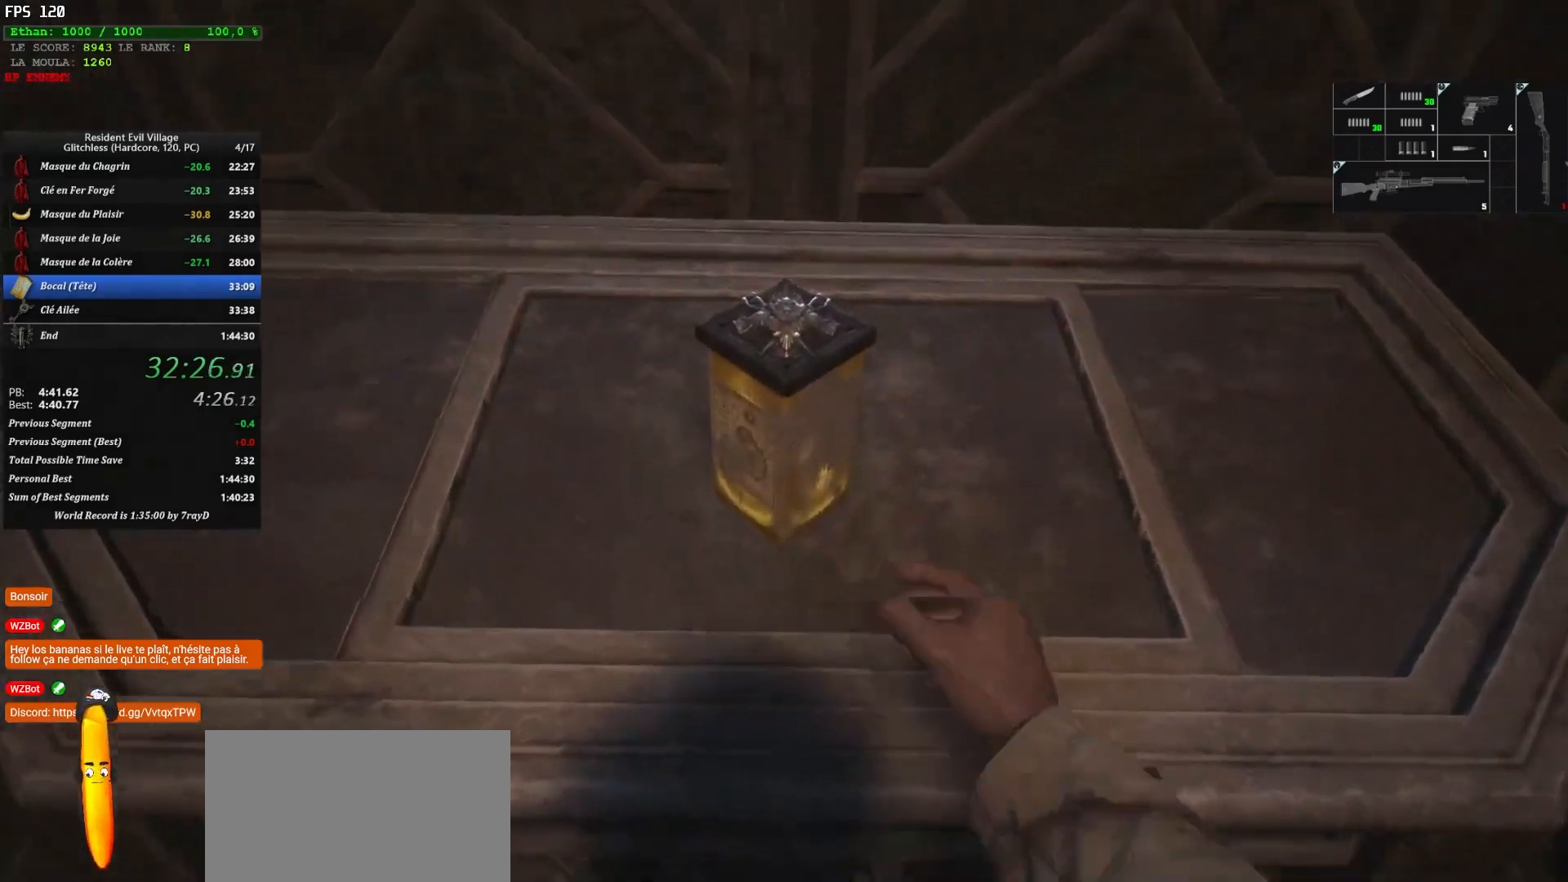
{"keys": [], "mouse": [], "mouse_move": "still", "events": [[33, "shift", "up"], [33, "z", "up"]]}